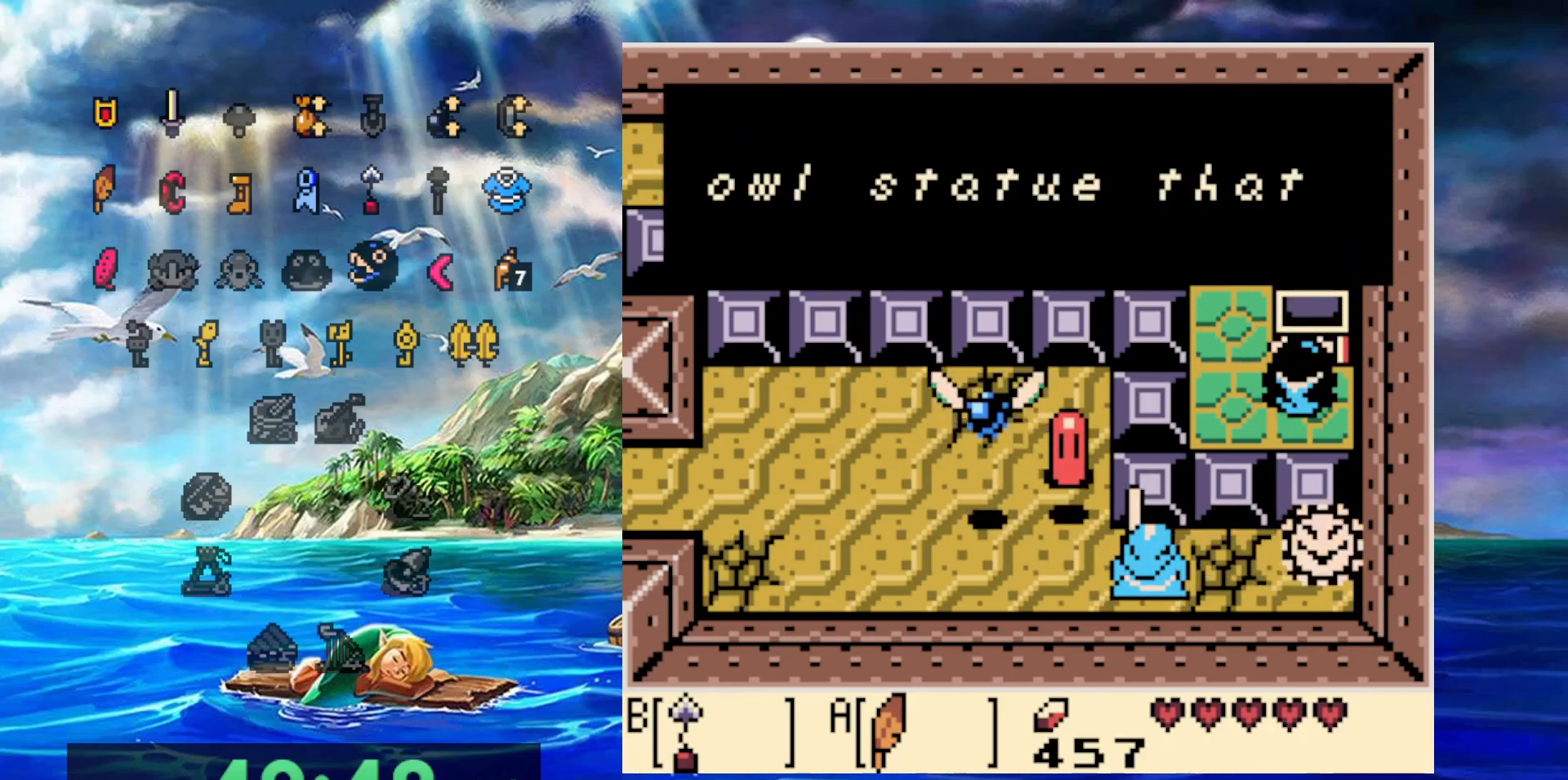
Gameplay with a controller (Nintendo layout); each line is a JSON object with the inputs held at the frame after it (dt_ms = milliseconds from this image to that frame). "events" lists button and stick changes between this image and that frame as [ms after this image, input, new state], when the widget could be followed in between. Not read: DPAD_DOWN DPAD_LEFT DPAD_UP L3 R3.
{"dt_ms": 500, "buttons": ["A"], "events": [[217, "A", "up"], [483, "A", "down"]]}
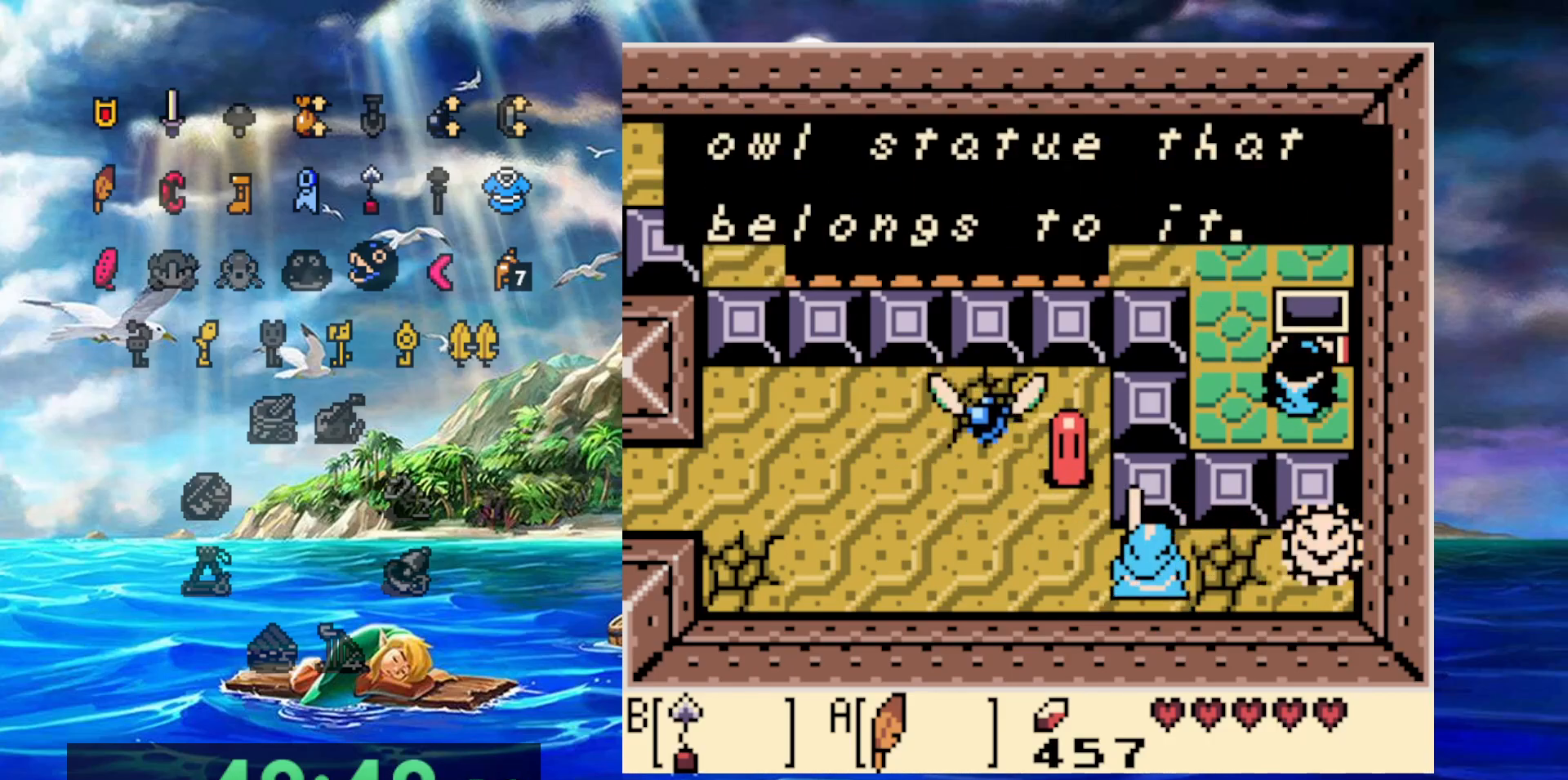
{"dt_ms": 500, "buttons": [], "events": [[133, "A", "up"]]}
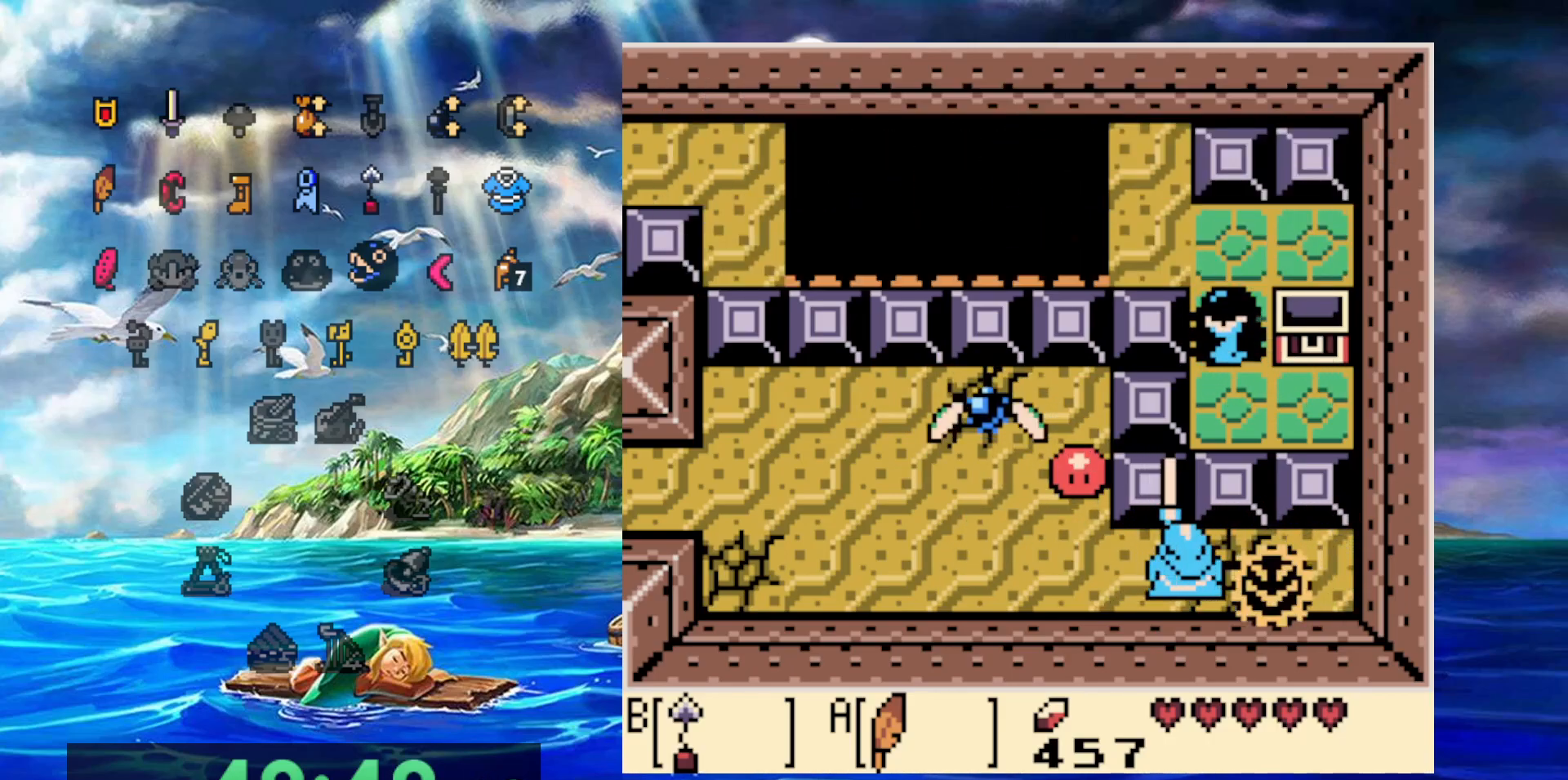
{"dt_ms": 500, "buttons": ["B"], "events": [[350, "B", "down"]]}
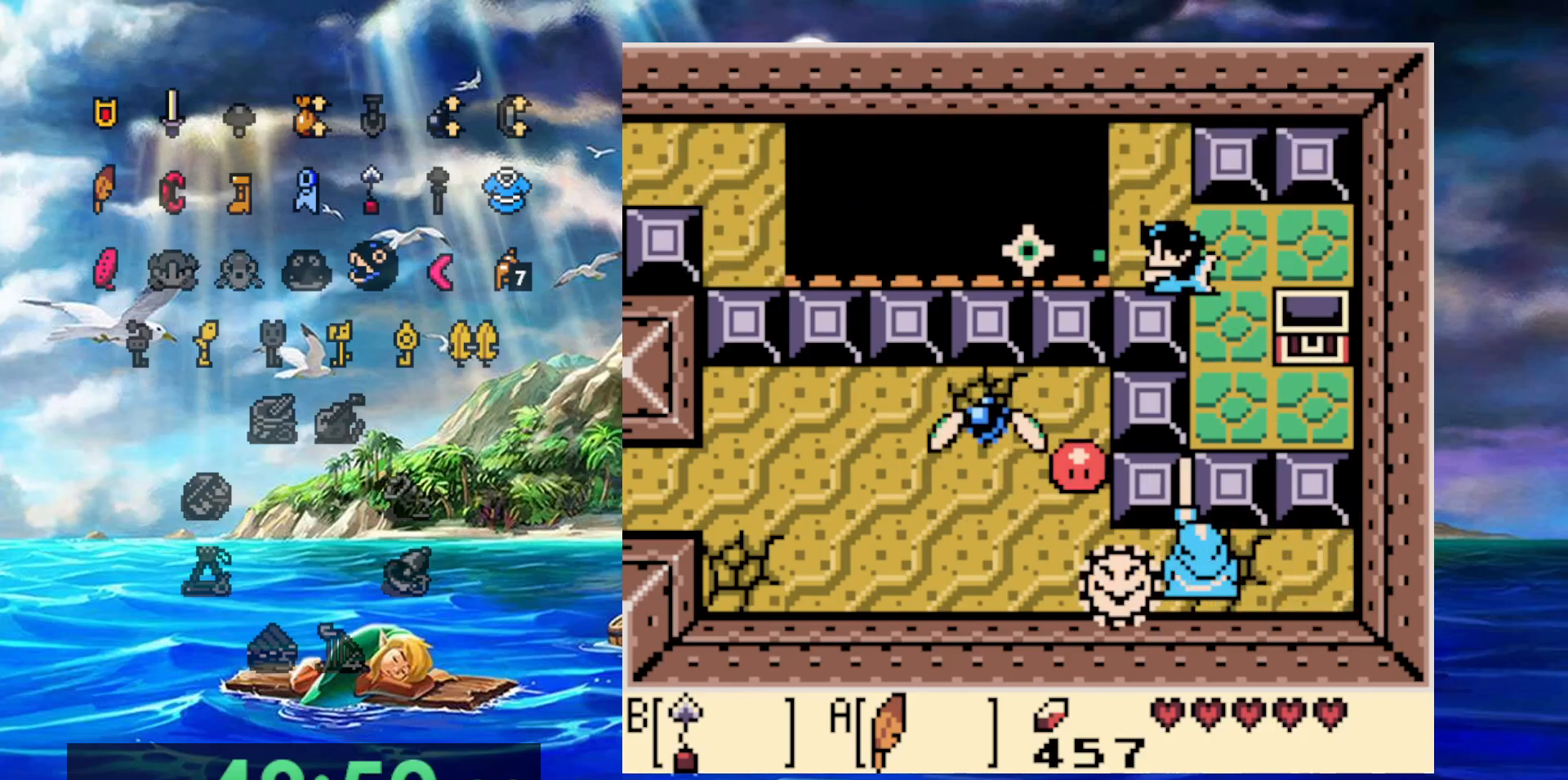
{"dt_ms": 500, "buttons": ["B"], "events": []}
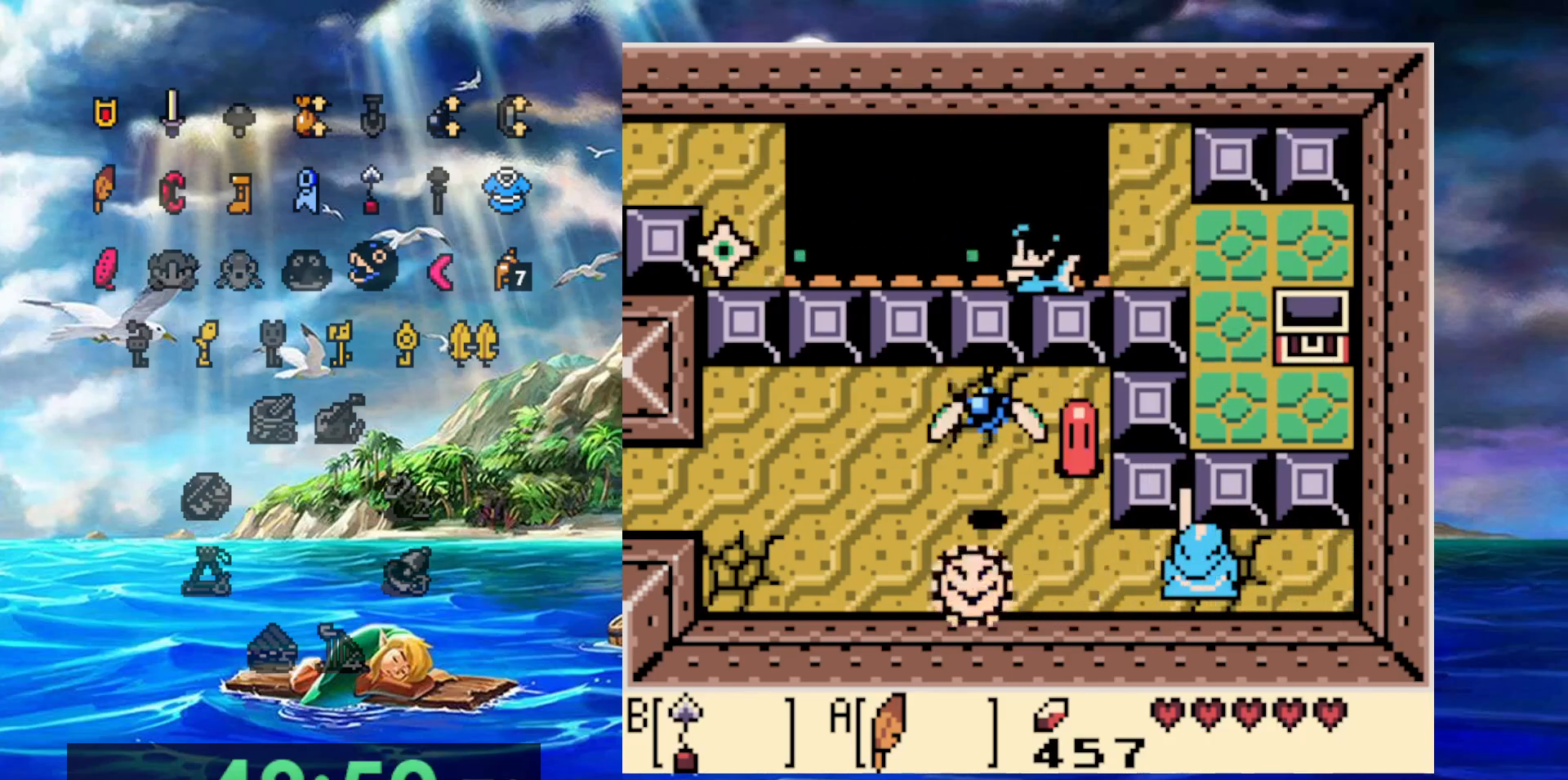
{"dt_ms": 500, "buttons": [], "events": [[67, "B", "up"]]}
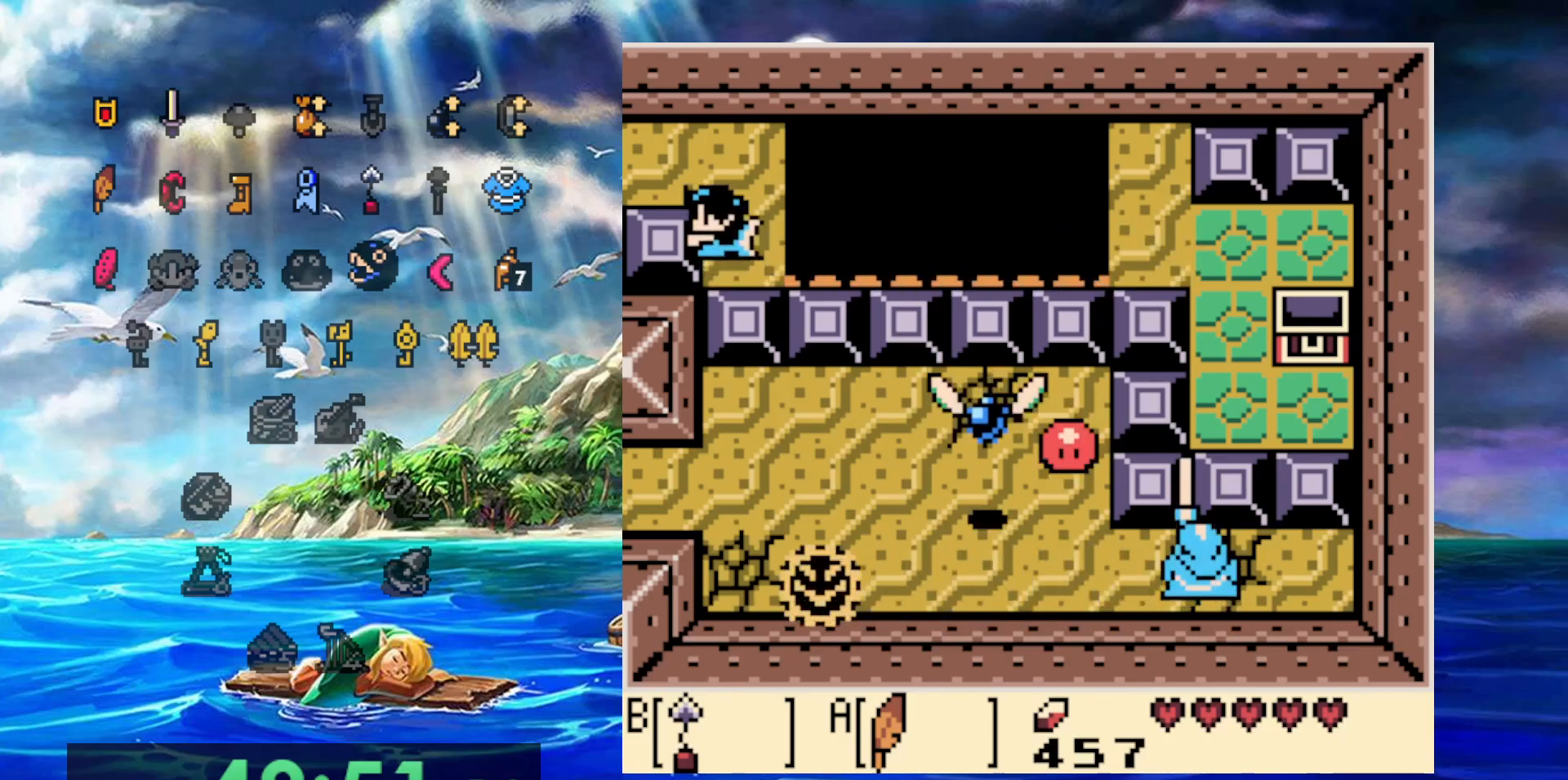
{"dt_ms": 500, "buttons": [], "events": []}
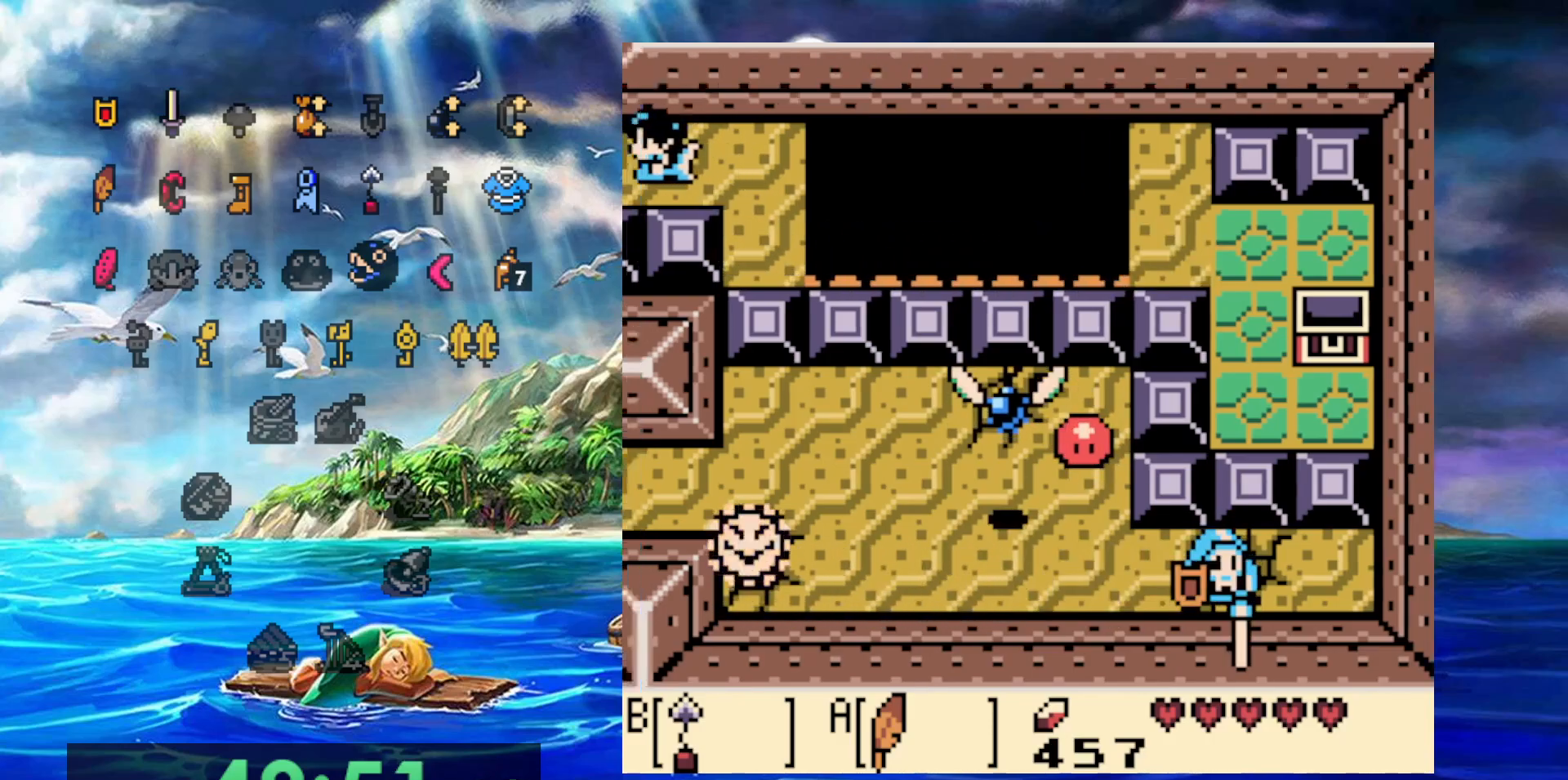
{"dt_ms": 500, "buttons": [], "events": []}
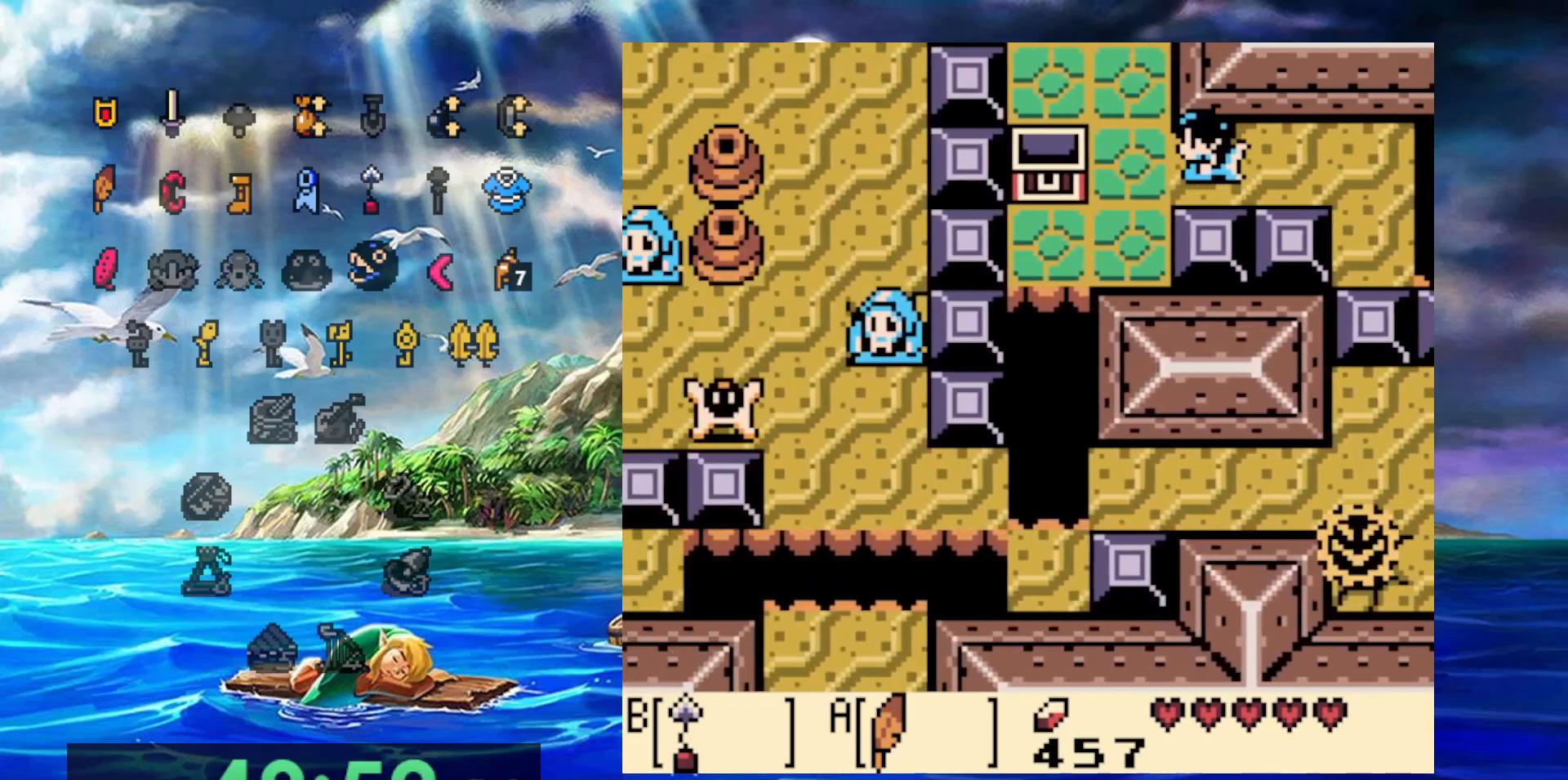
{"dt_ms": 500, "buttons": [], "events": []}
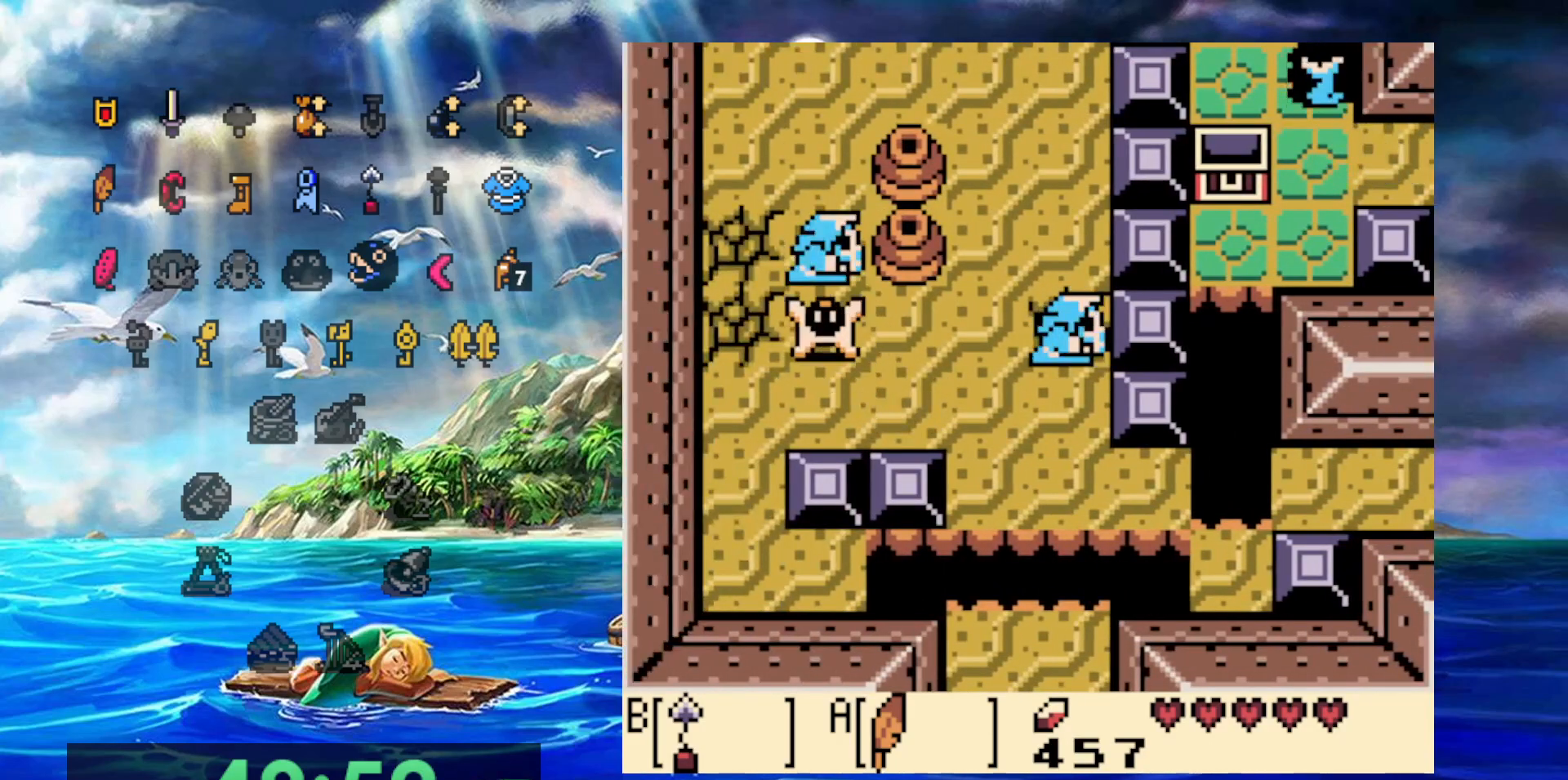
{"dt_ms": 500, "buttons": [], "events": []}
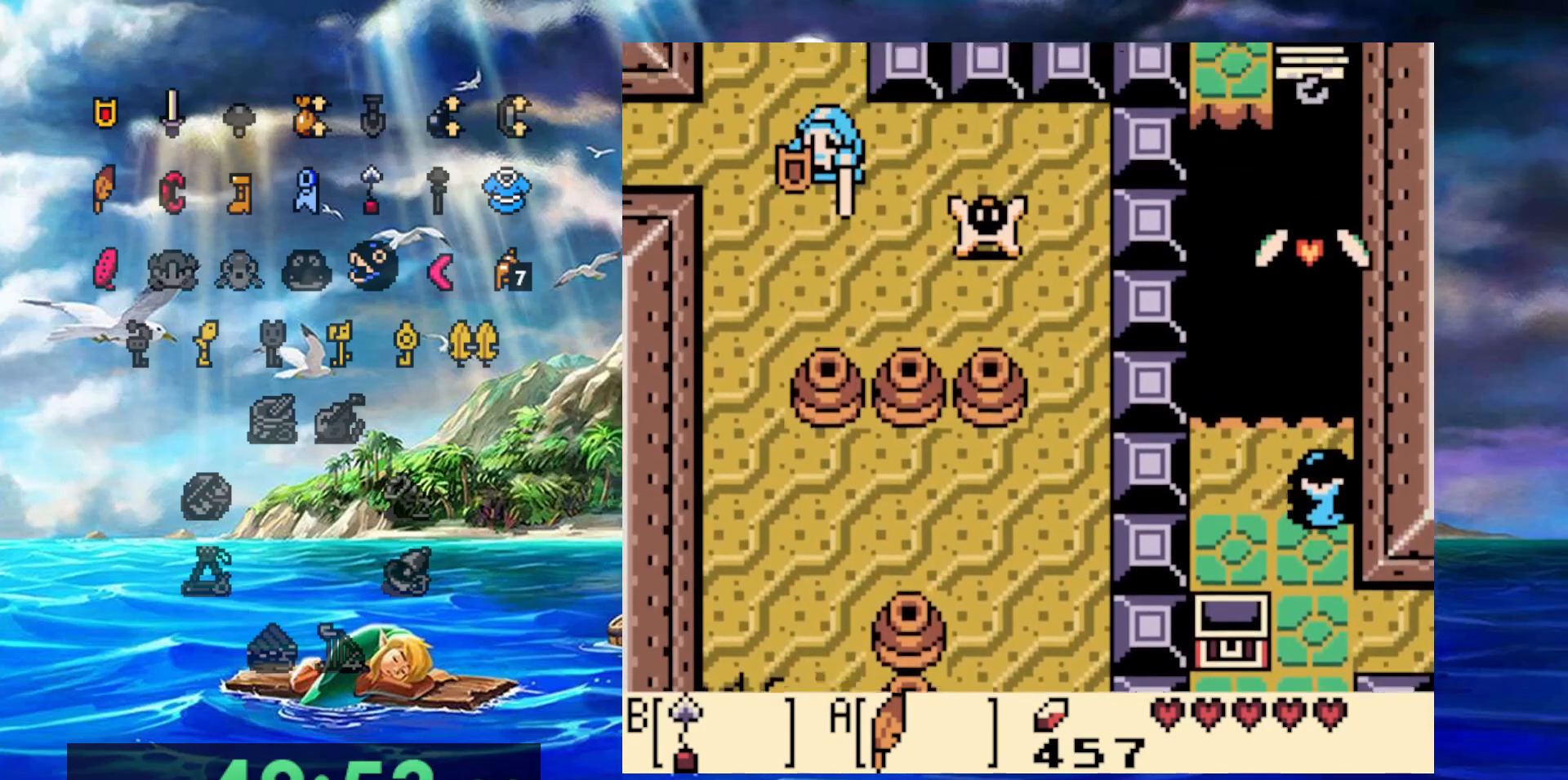
{"dt_ms": 500, "buttons": ["B"], "events": [[217, "B", "down"]]}
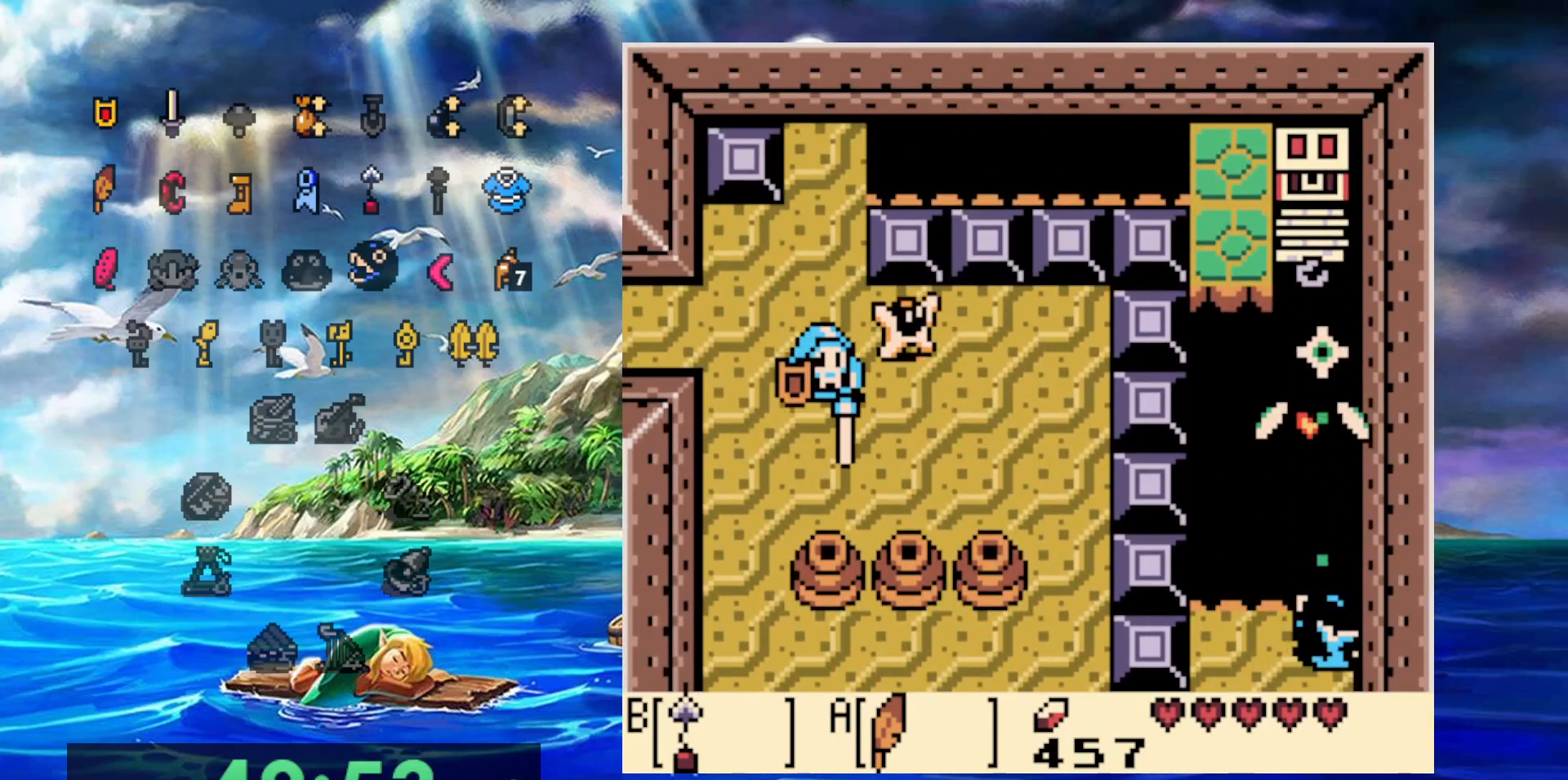
{"dt_ms": 500, "buttons": [], "events": [[317, "B", "up"]]}
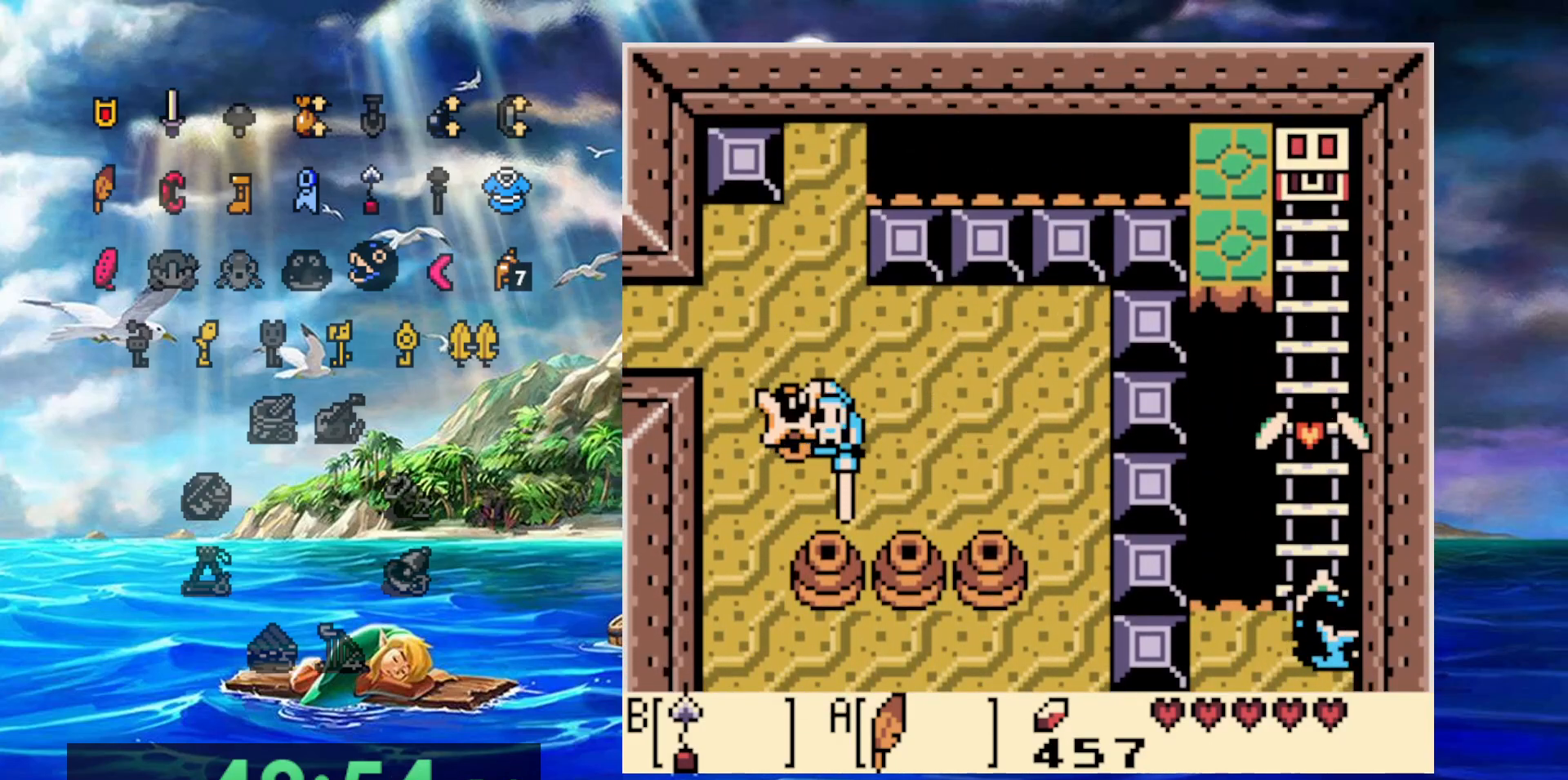
{"dt_ms": 500, "buttons": ["B"], "events": [[167, "B", "down"]]}
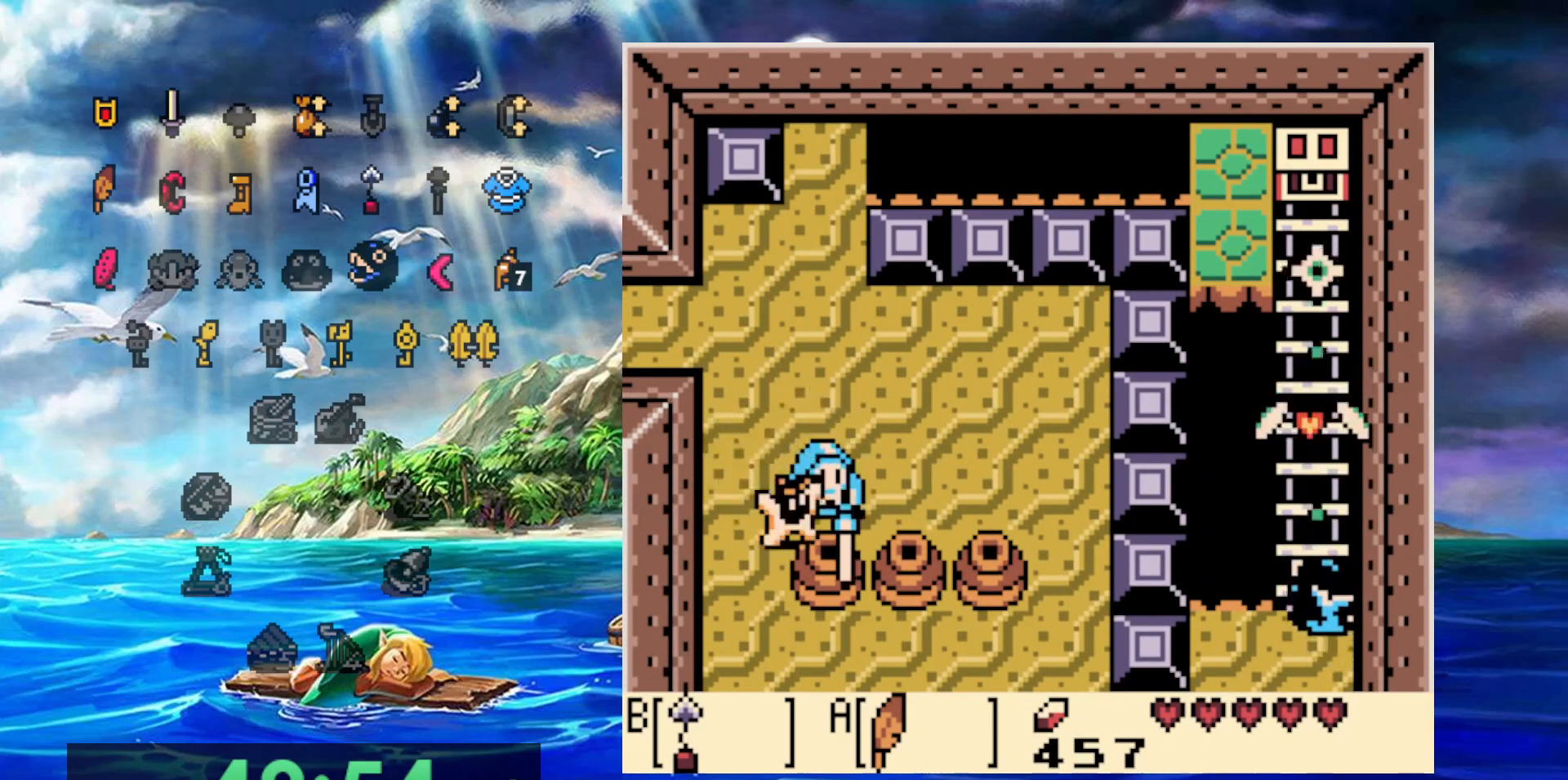
{"dt_ms": 500, "buttons": [], "events": [[383, "B", "up"]]}
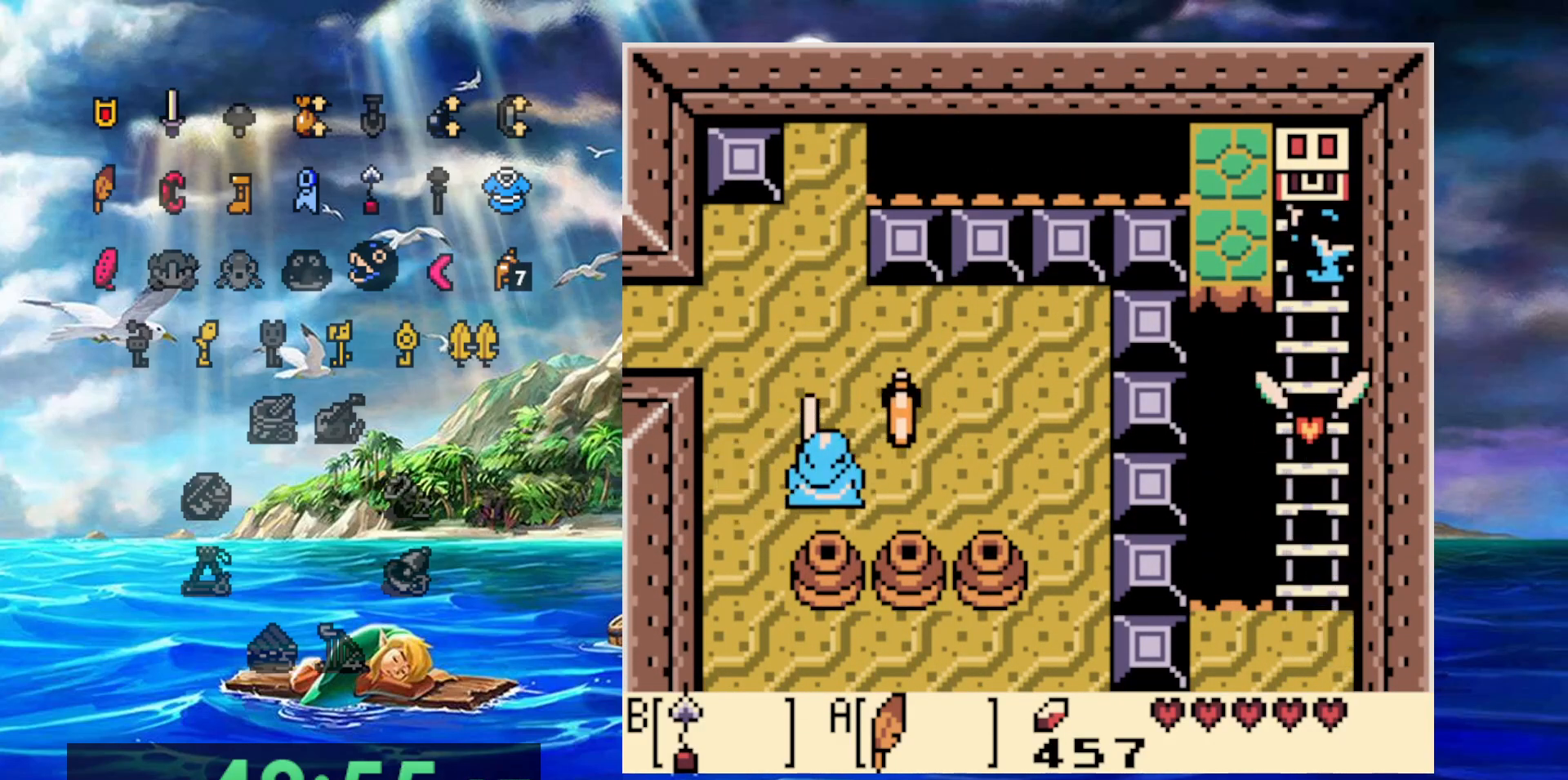
{"dt_ms": 500, "buttons": ["A"], "events": [[167, "A", "down"]]}
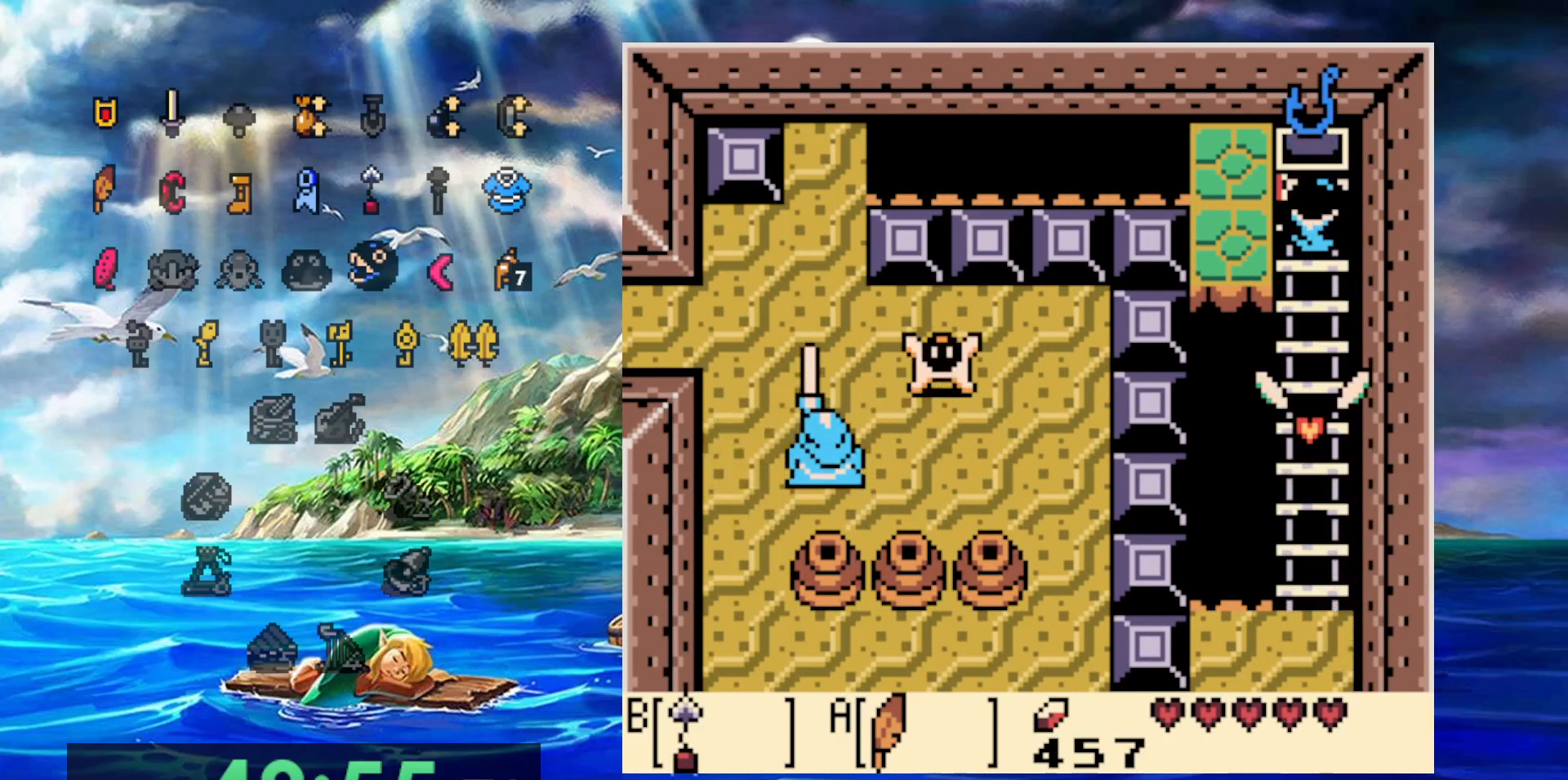
{"dt_ms": 500, "buttons": [], "events": [[167, "A", "up"]]}
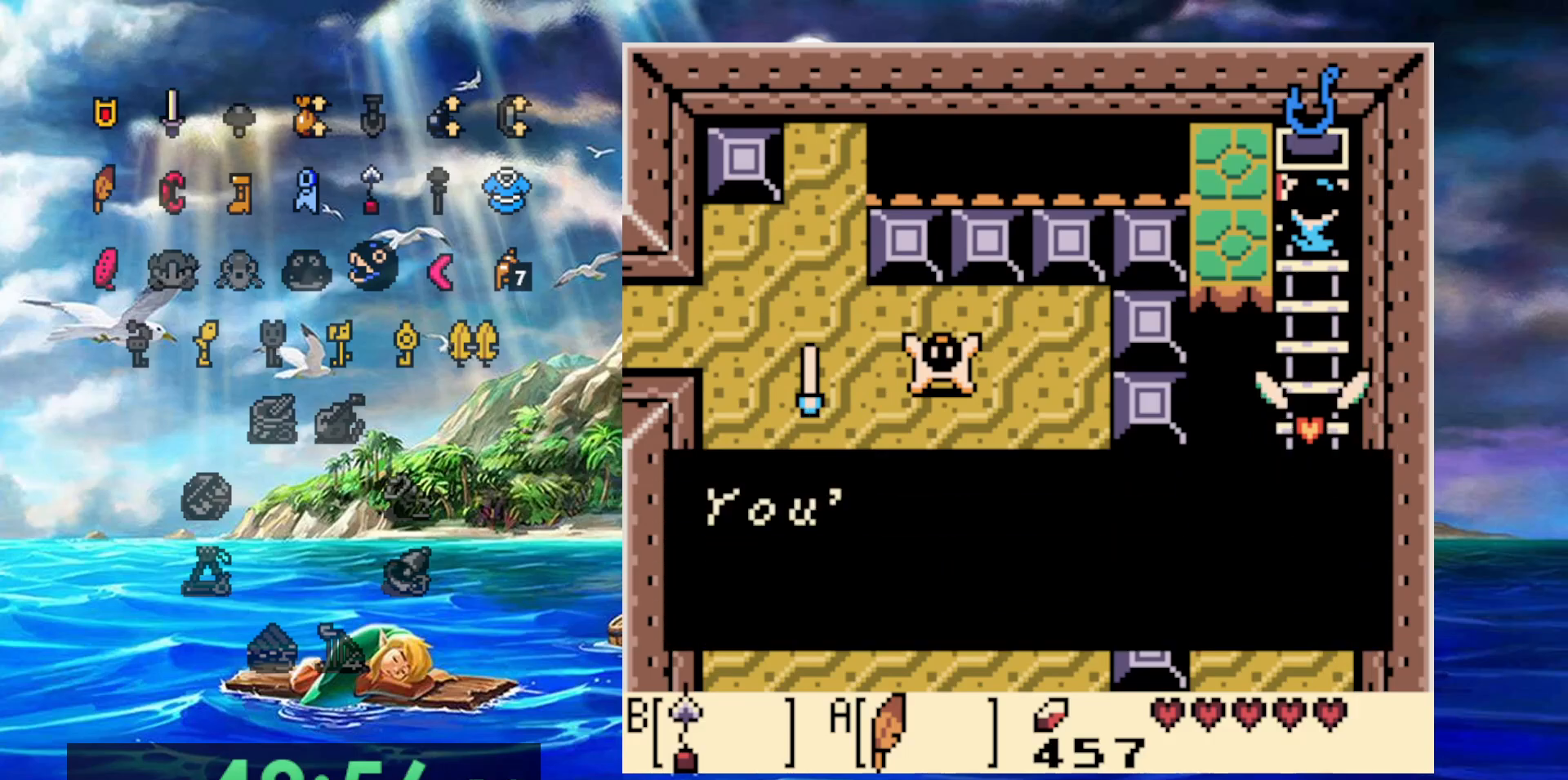
{"dt_ms": 500, "buttons": [], "events": [[317, "A", "down"], [450, "A", "up"]]}
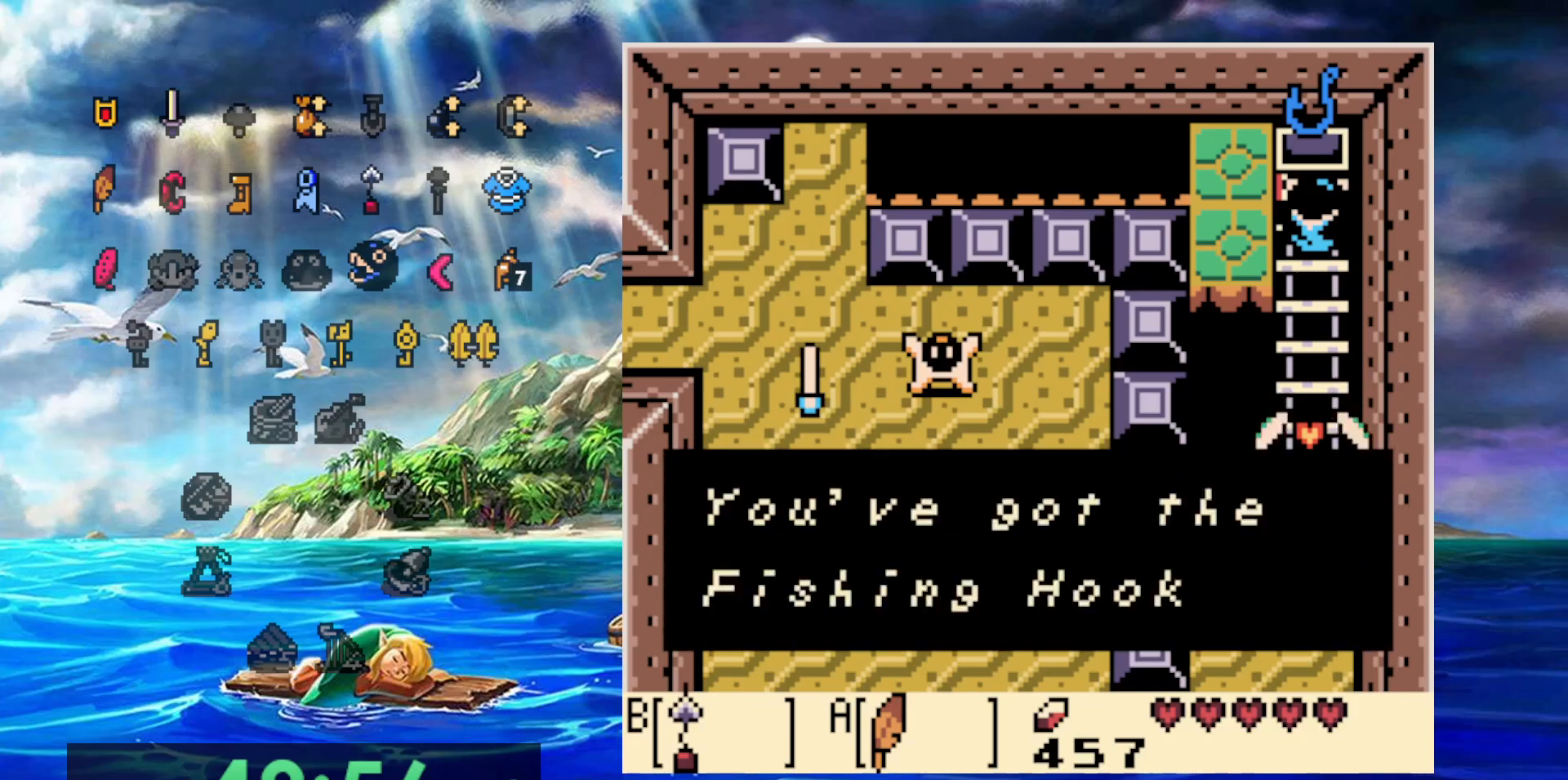
{"dt_ms": 500, "buttons": [], "events": [[17, "A", "down"], [167, "A", "up"]]}
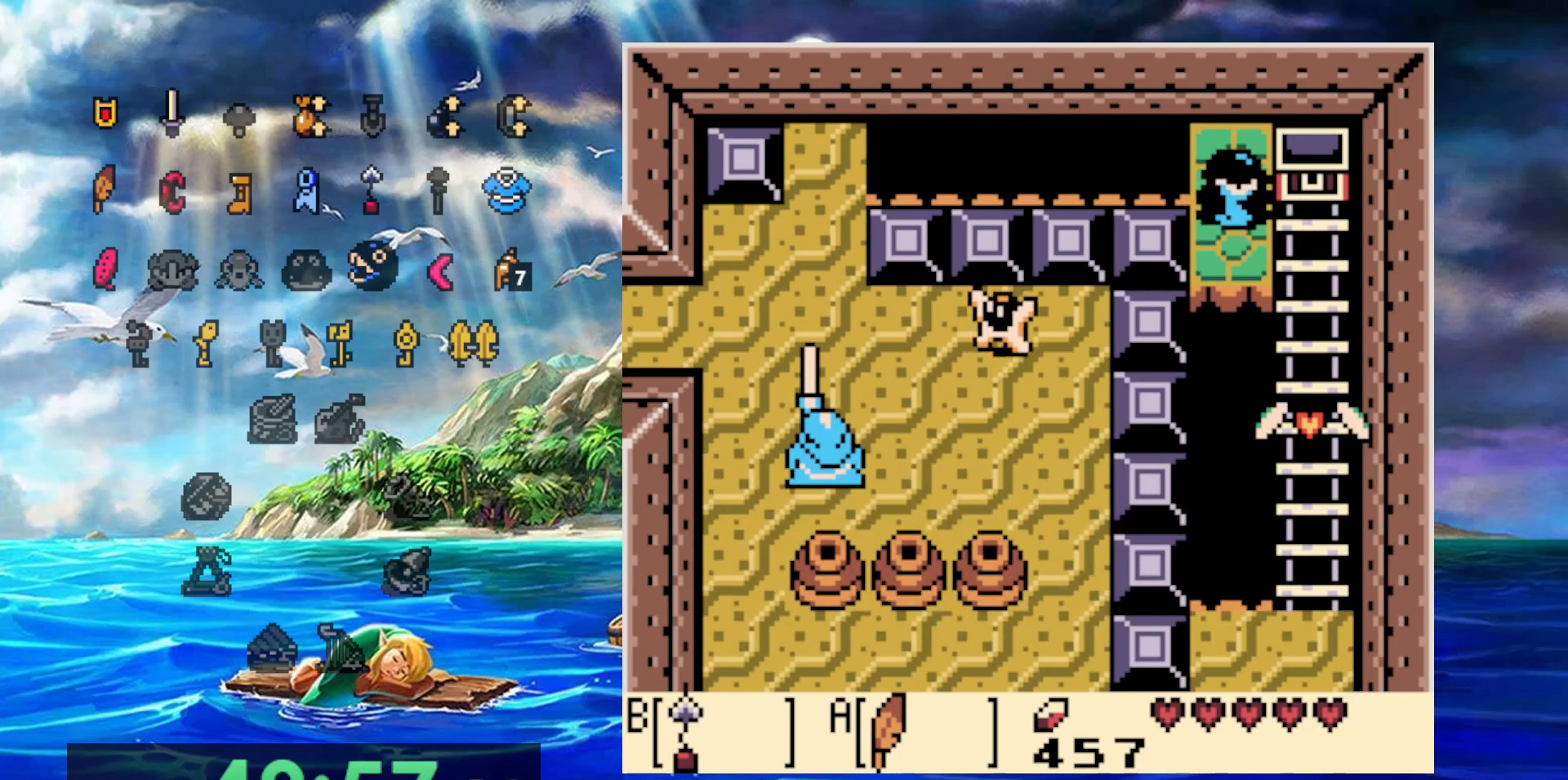
{"dt_ms": 500, "buttons": ["B"], "events": [[100, "B", "down"]]}
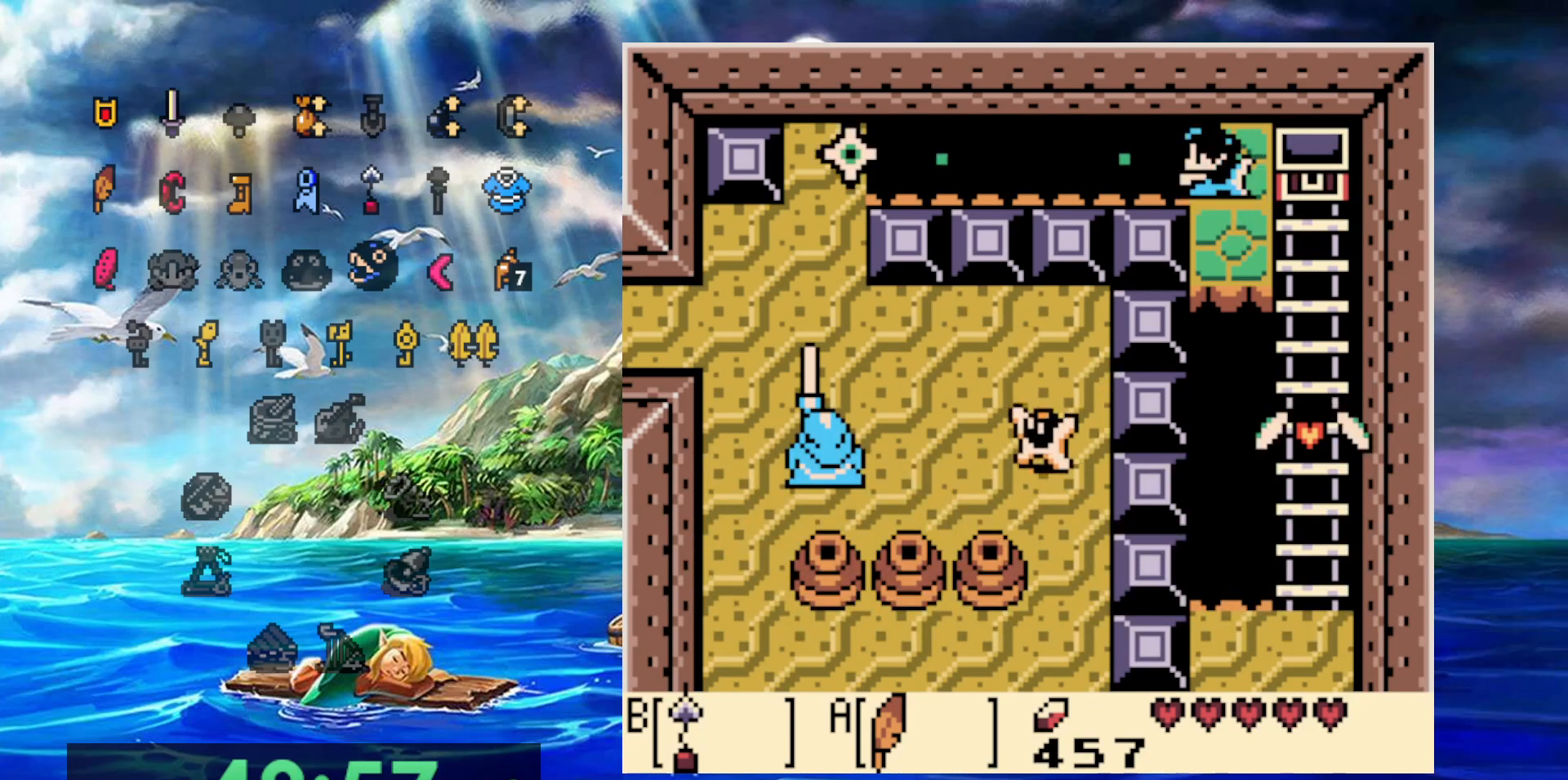
{"dt_ms": 500, "buttons": [], "events": [[317, "B", "up"]]}
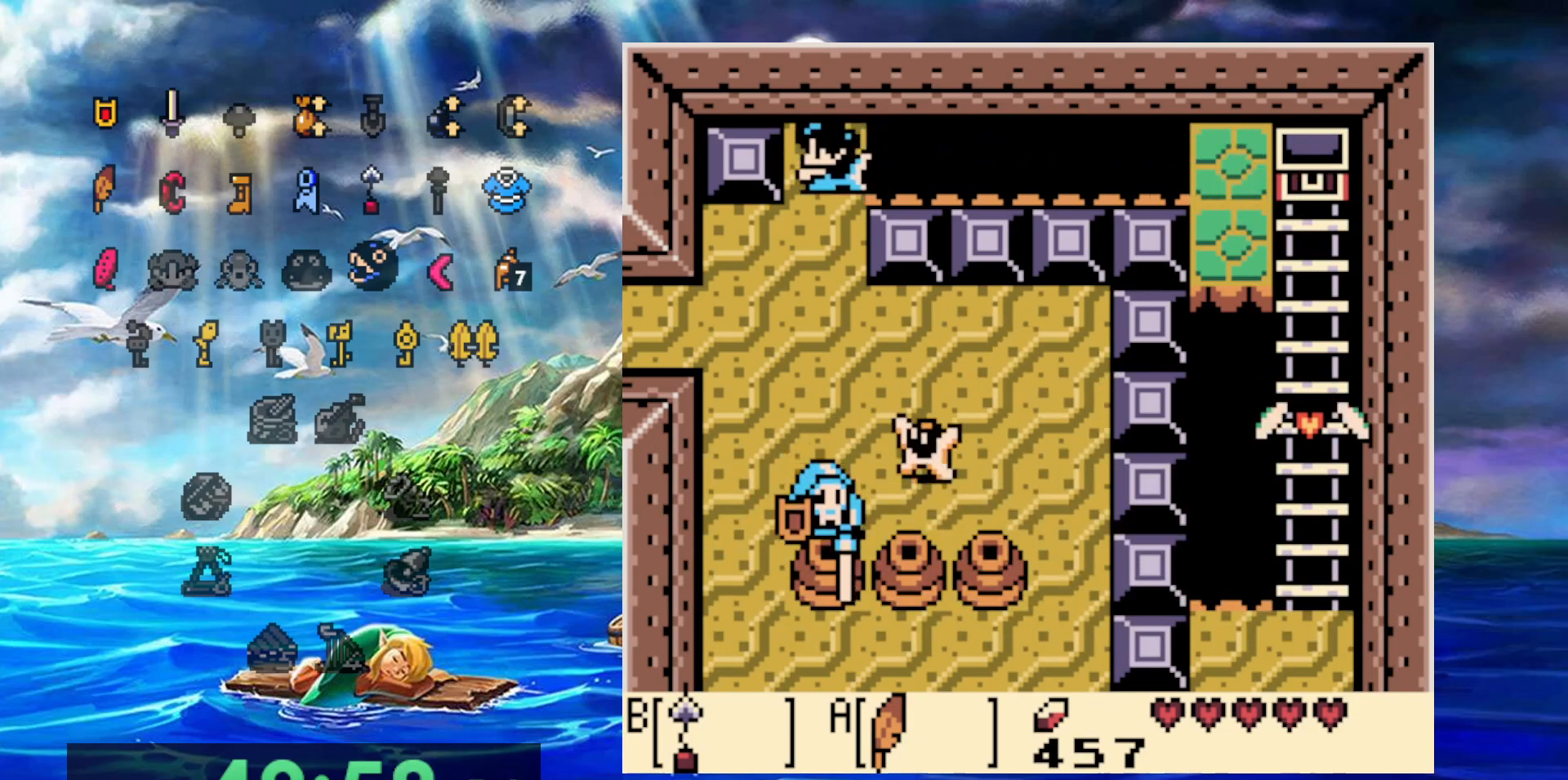
{"dt_ms": 500, "buttons": [], "events": []}
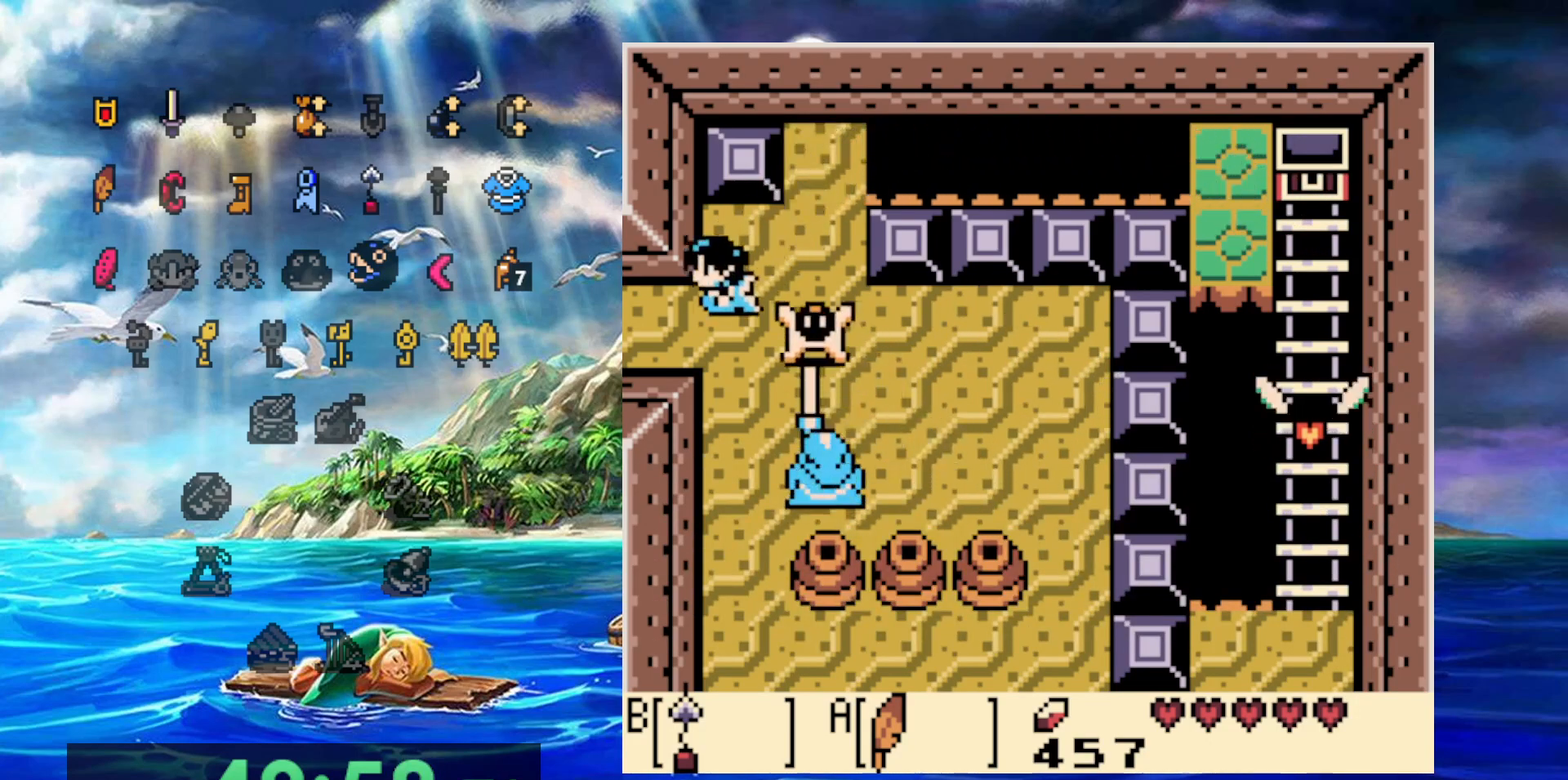
{"dt_ms": 500, "buttons": [], "events": []}
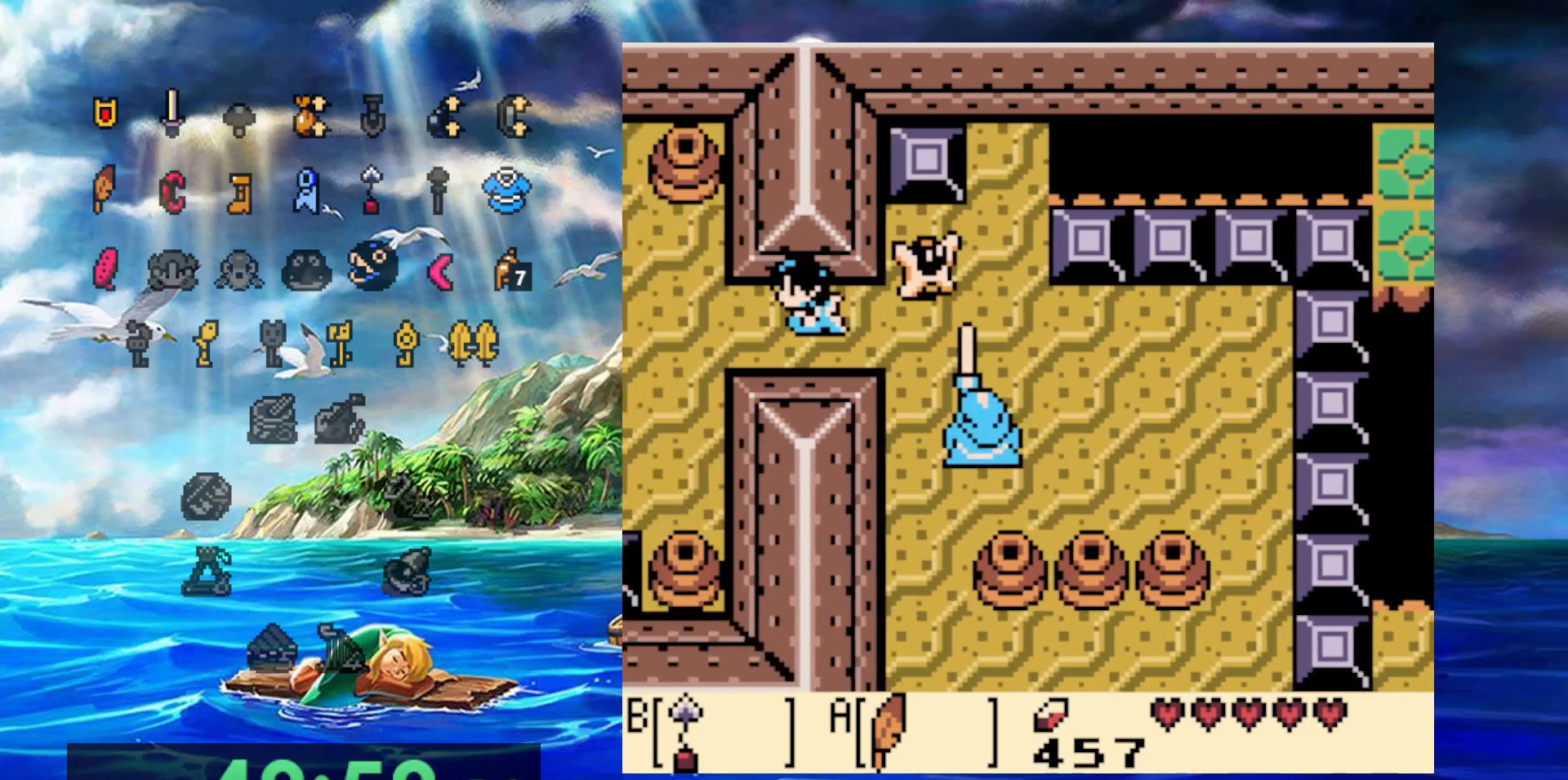
{"dt_ms": 500, "buttons": [], "events": []}
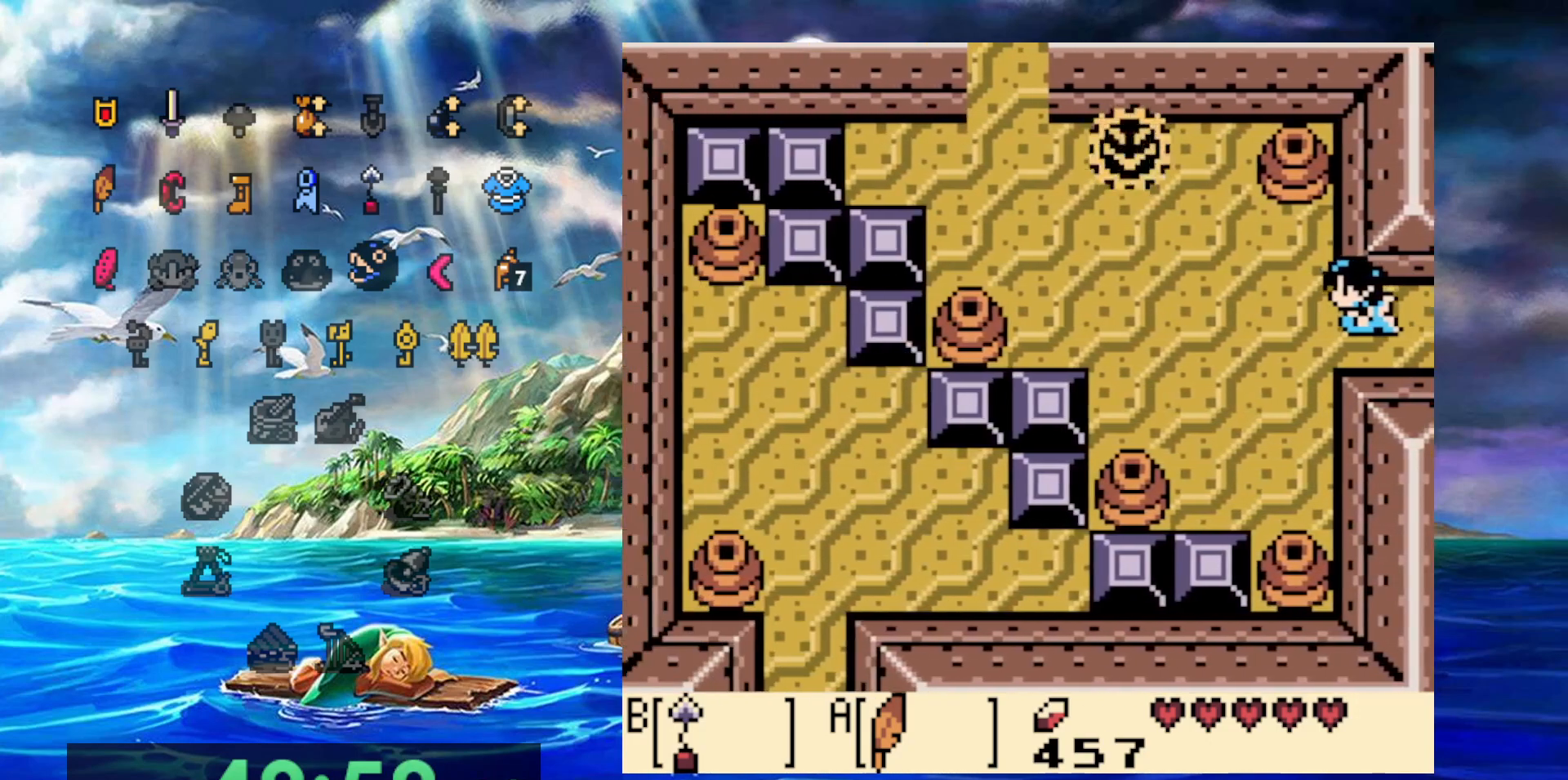
{"dt_ms": 500, "buttons": [], "events": []}
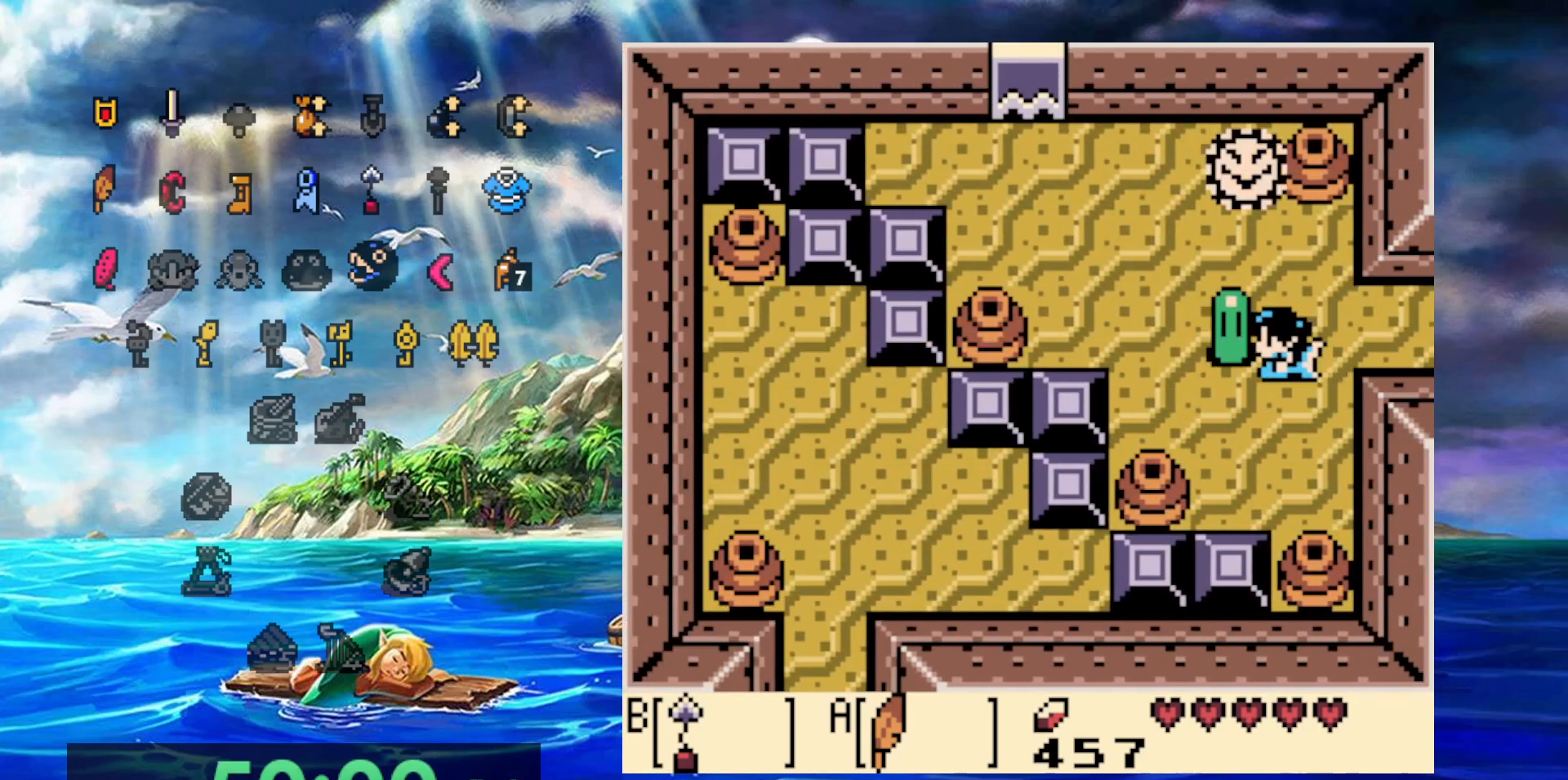
{"dt_ms": 500, "buttons": [], "events": [[117, "B", "down"], [283, "B", "up"]]}
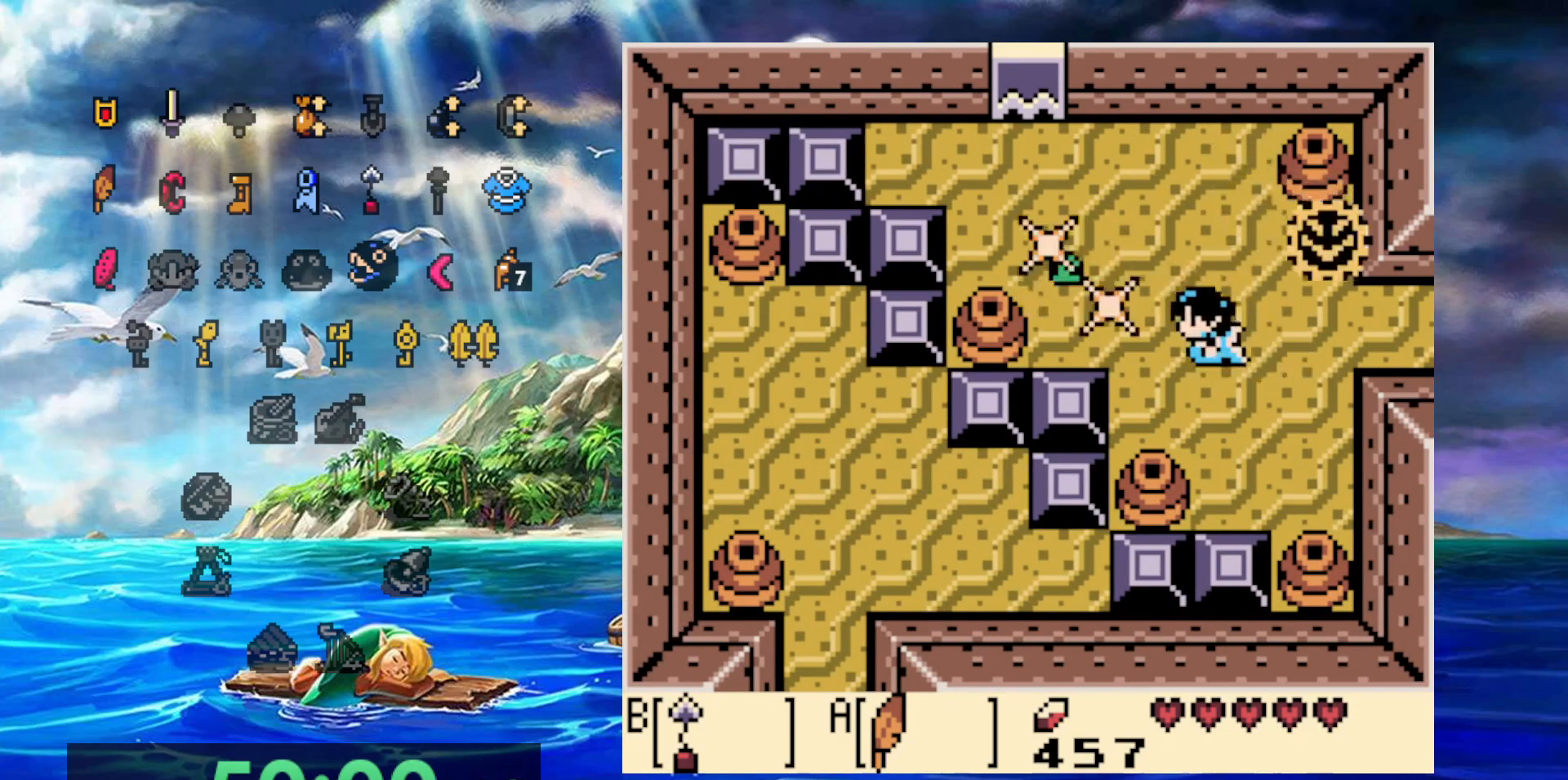
{"dt_ms": 1000, "buttons": []}
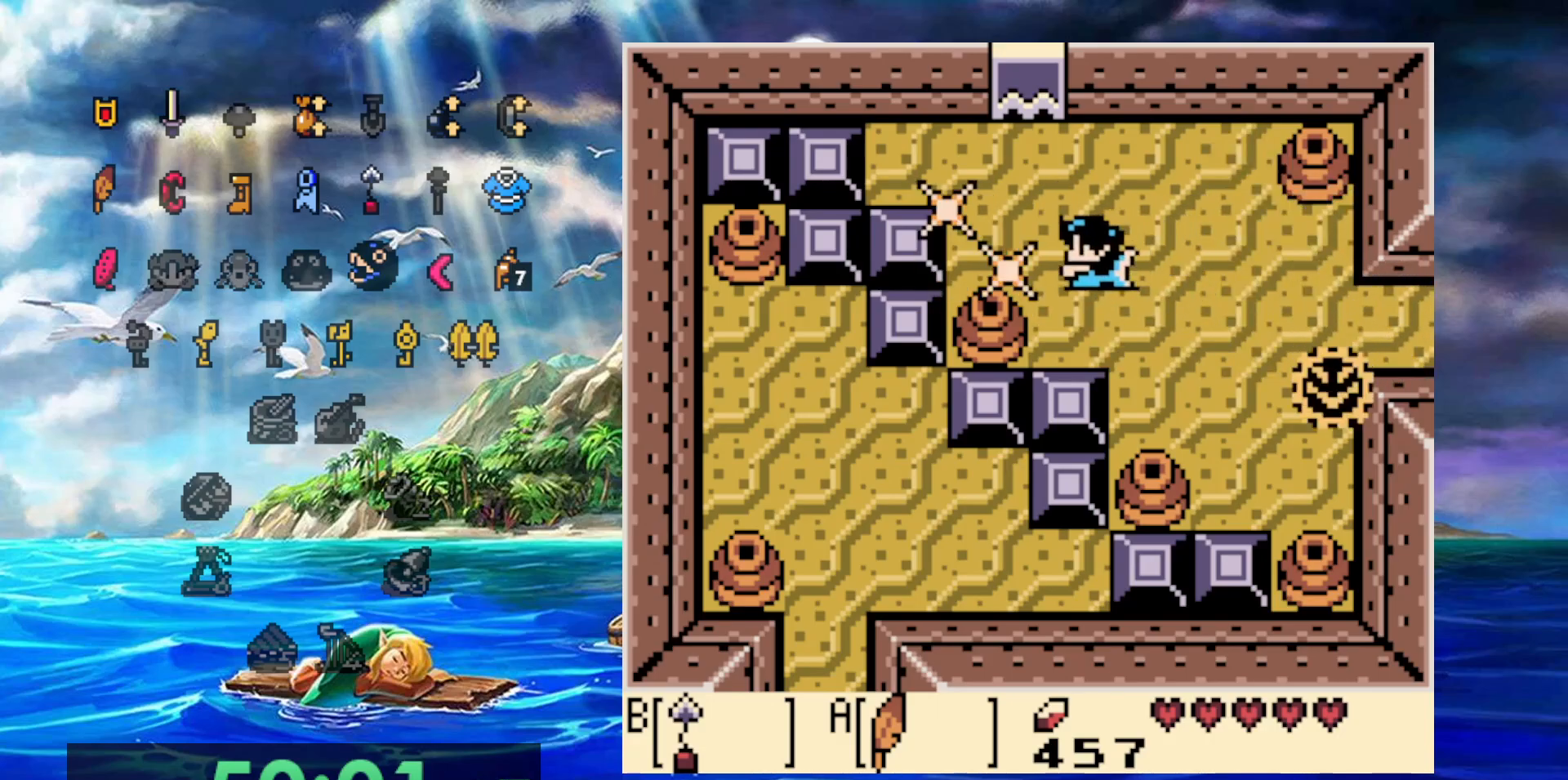
{"dt_ms": 500, "buttons": [], "events": []}
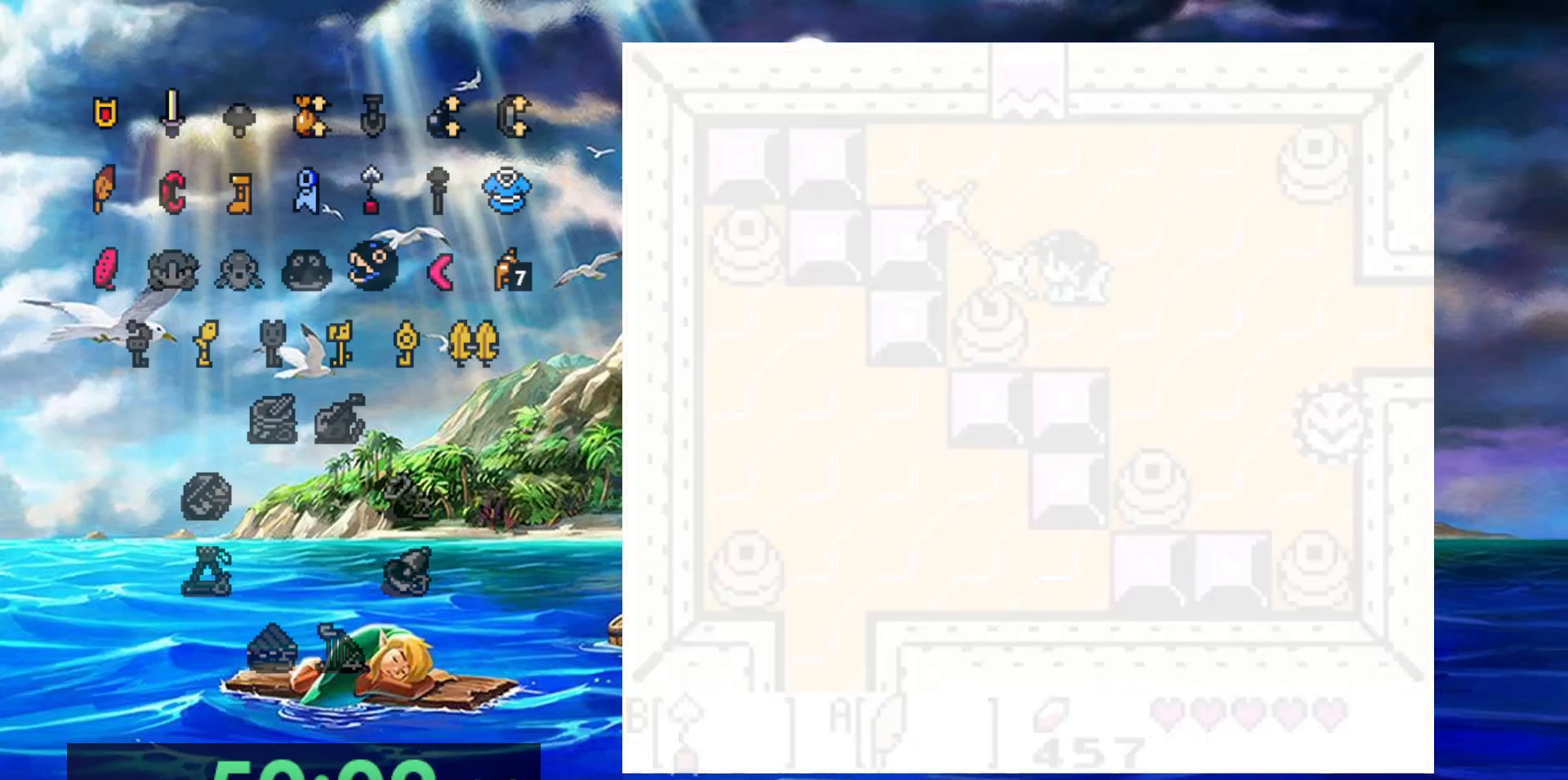
{"dt_ms": 500, "buttons": [], "events": []}
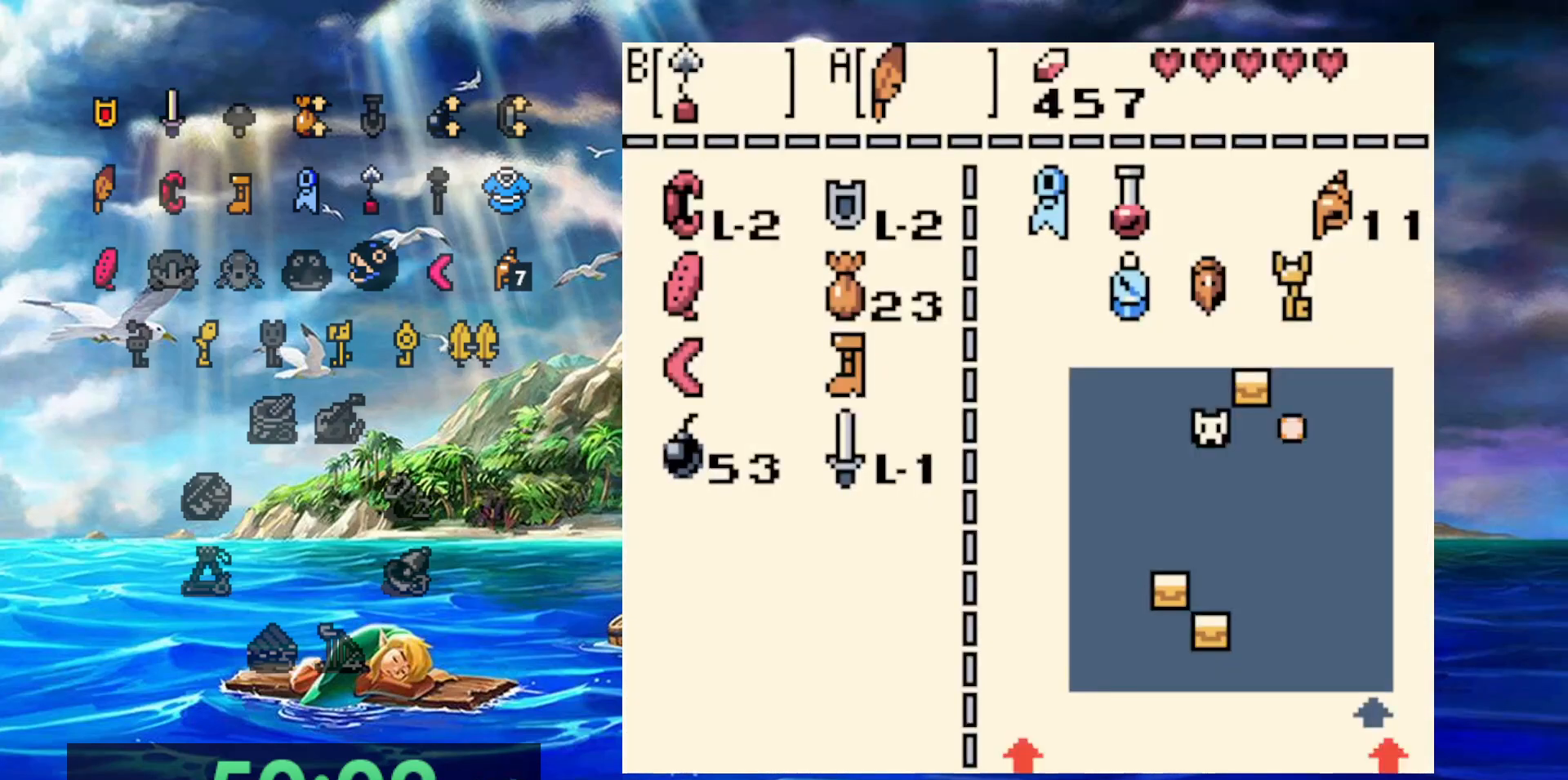
{"dt_ms": 500, "buttons": [], "events": [[450, "DPAD_RIGHT", "down"], [500, "DPAD_RIGHT", "up"]]}
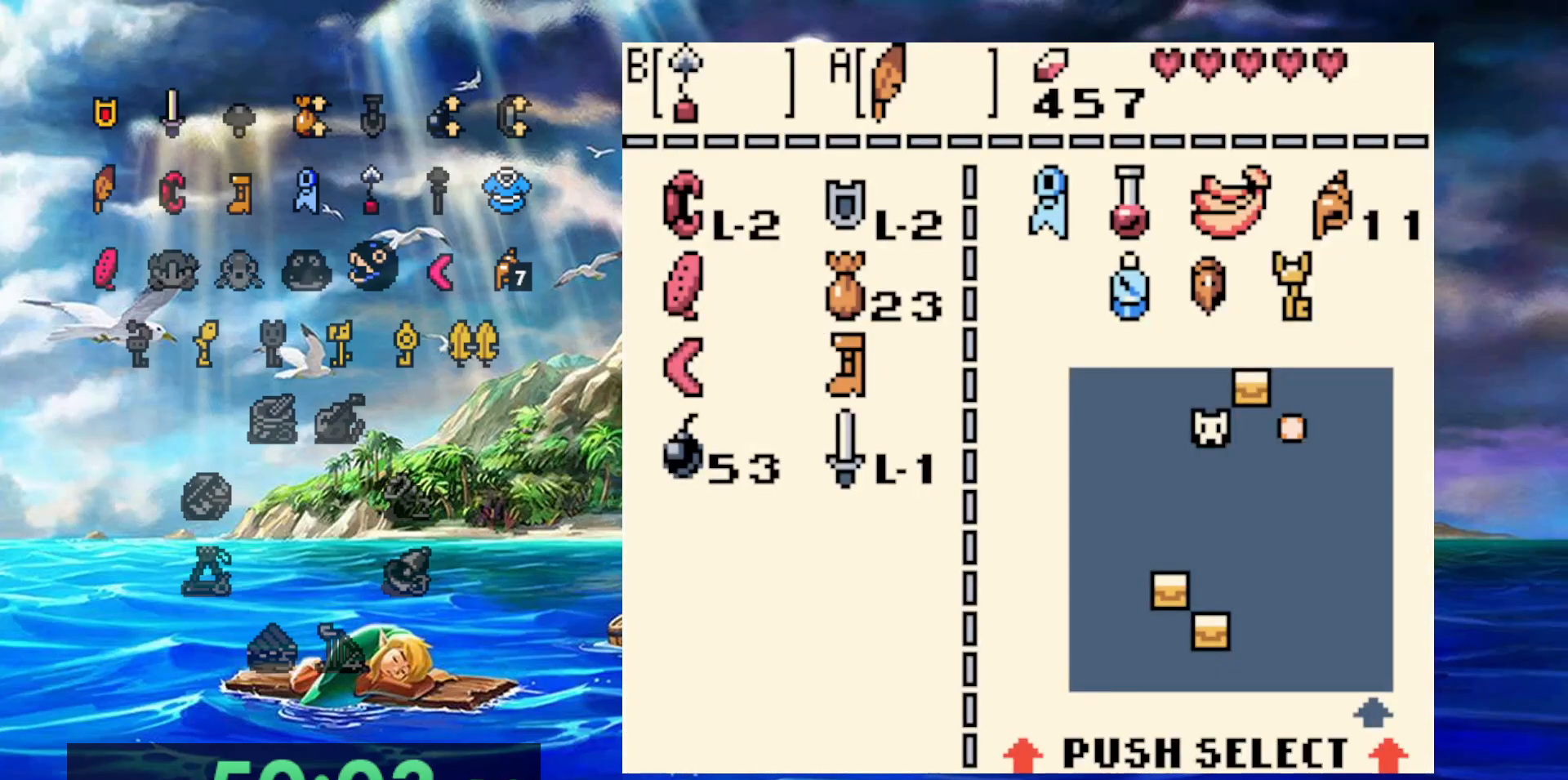
{"dt_ms": 500, "buttons": ["B"], "events": [[333, "DPAD_RIGHT", "down"], [417, "DPAD_RIGHT", "up"], [467, "B", "down"]]}
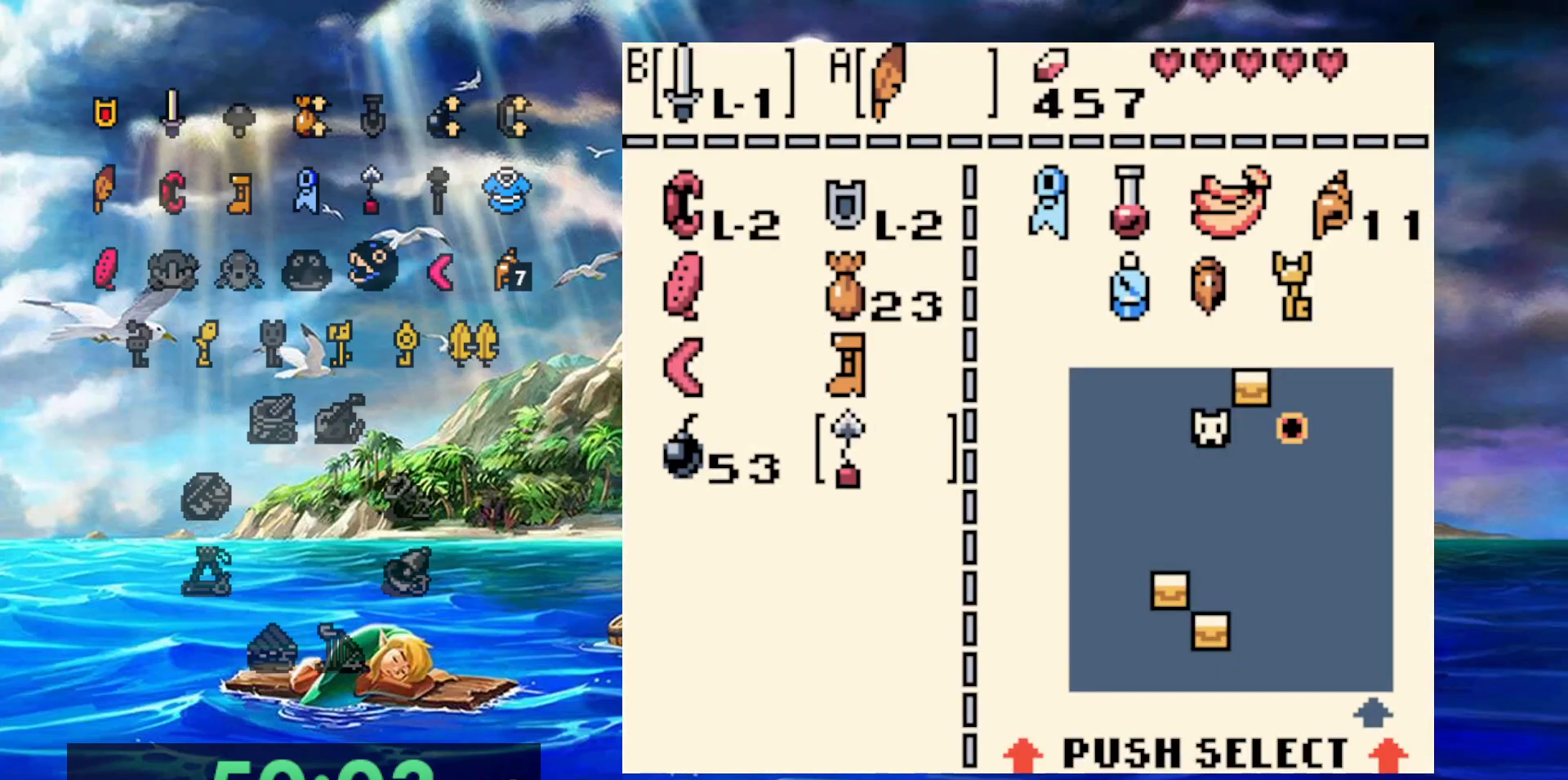
{"dt_ms": 500, "buttons": [], "events": [[50, "B", "up"]]}
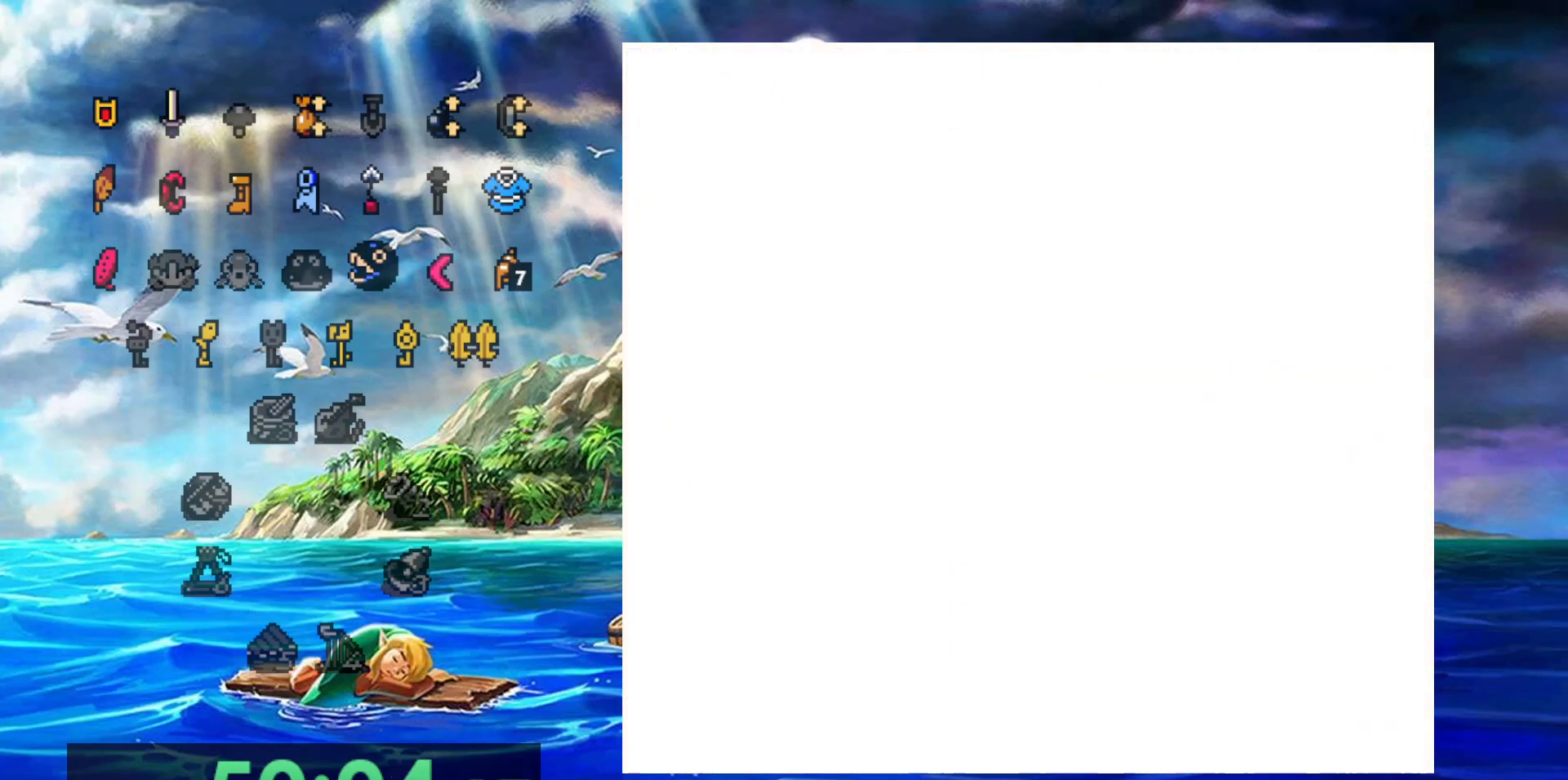
{"dt_ms": 500, "buttons": [], "events": []}